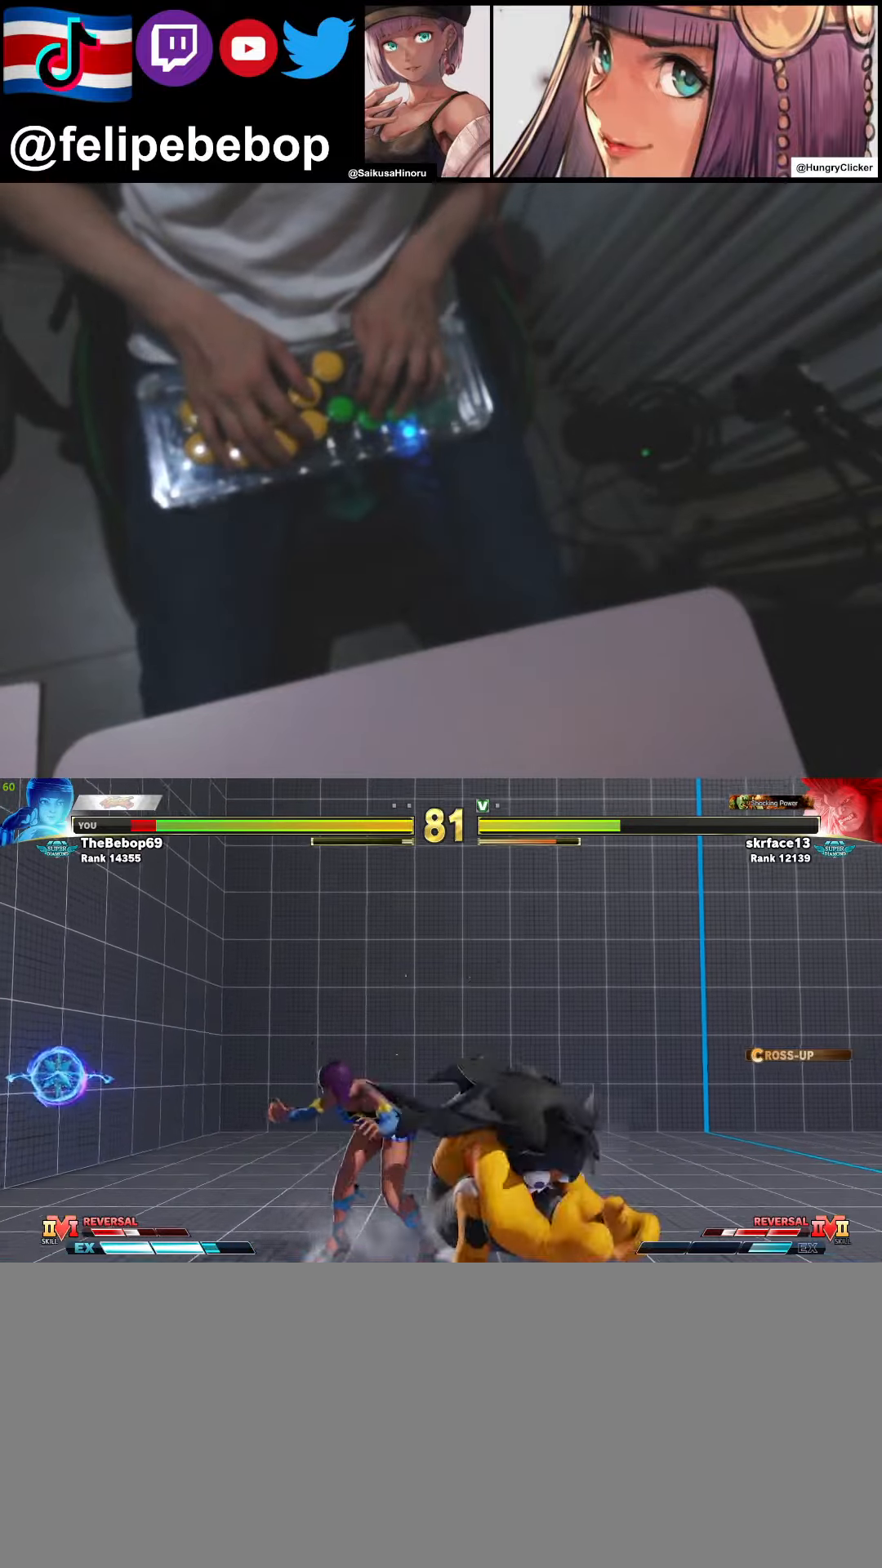
Gameplay with a controller (arcade stick); each line is a JSON object with the inputs held at the frame after it. "events" lists button and stick changes between this image and that frame as [ms after this image, input, new state], when the widget could be followed in between. Not read: L3 LK MP R3.
{"buttons": ["DPAD_DOWN", "DPAD_LEFT"], "events": []}
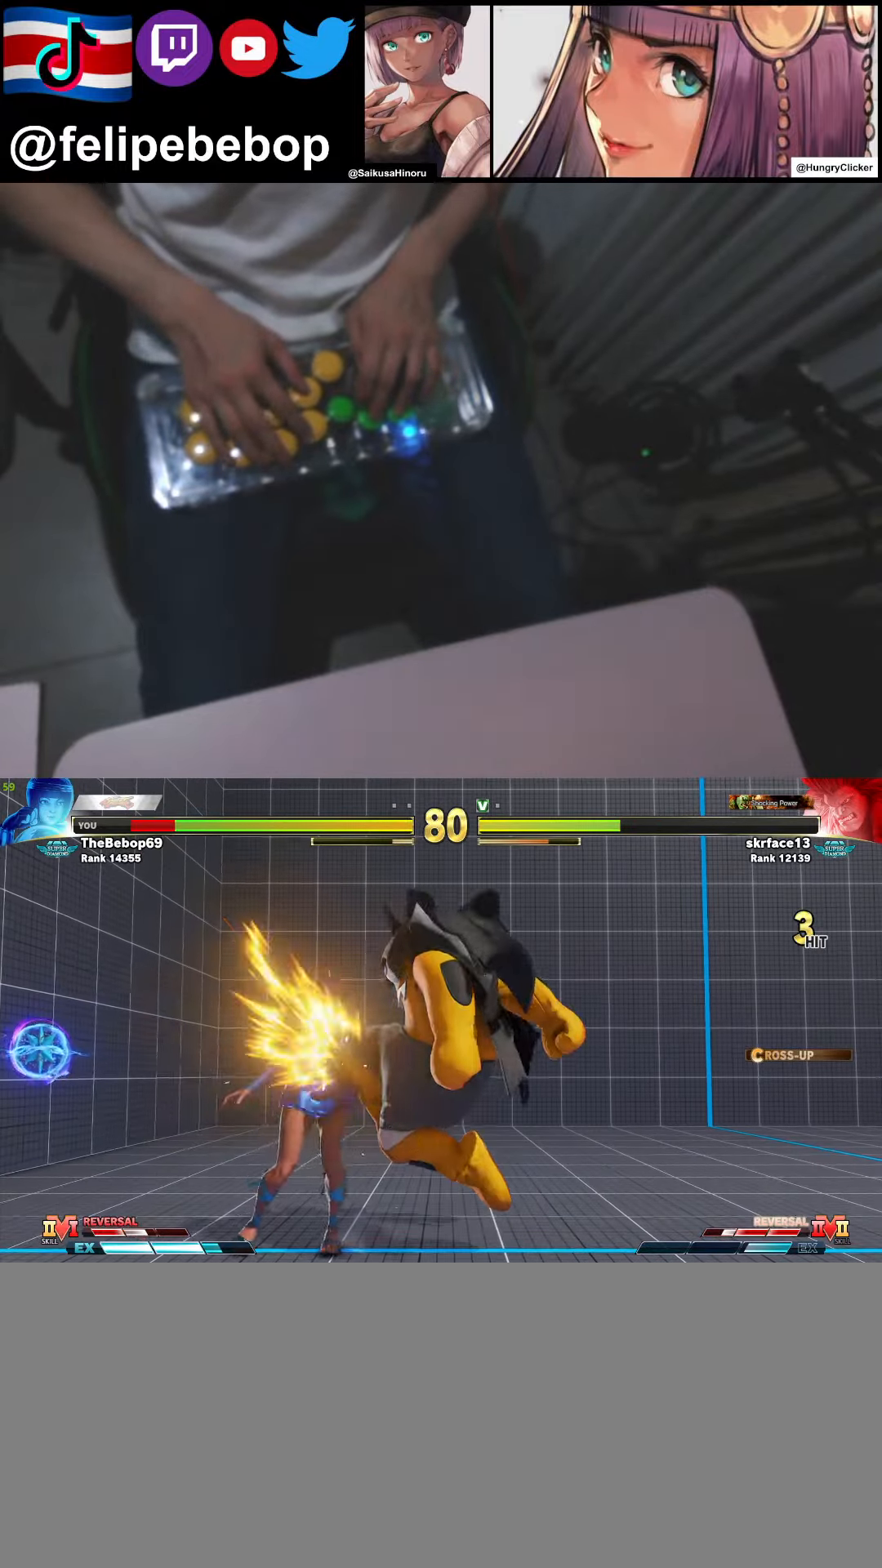
{"buttons": ["DPAD_DOWN", "DPAD_LEFT"], "events": []}
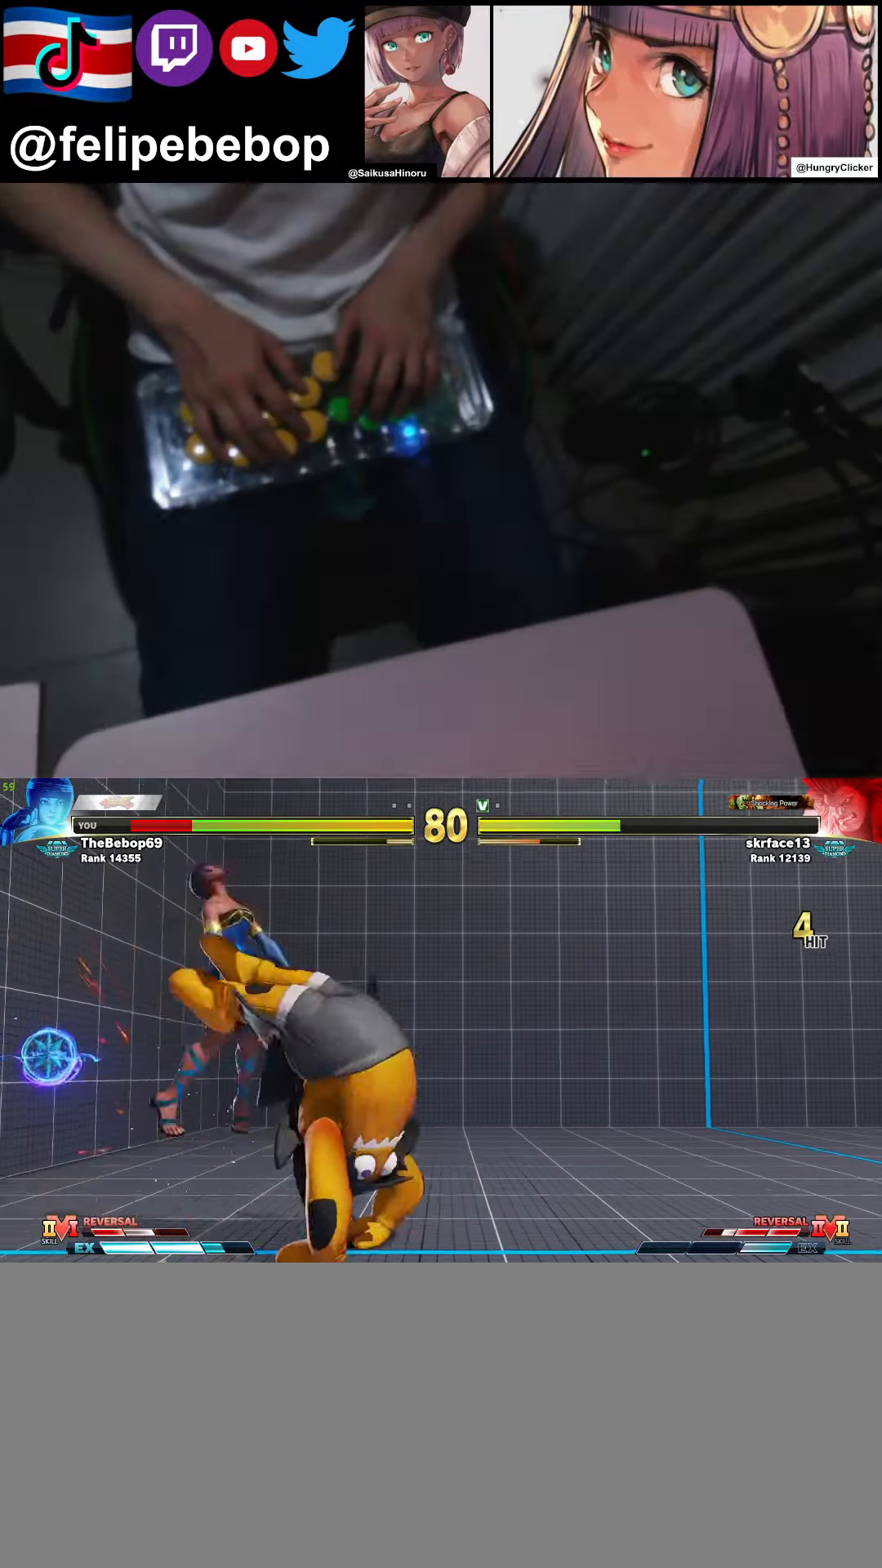
{"buttons": ["DPAD_LEFT"], "events": [[250, "DPAD_DOWN", "up"], [300, "DPAD_LEFT", "up"], [400, "DPAD_LEFT", "down"]]}
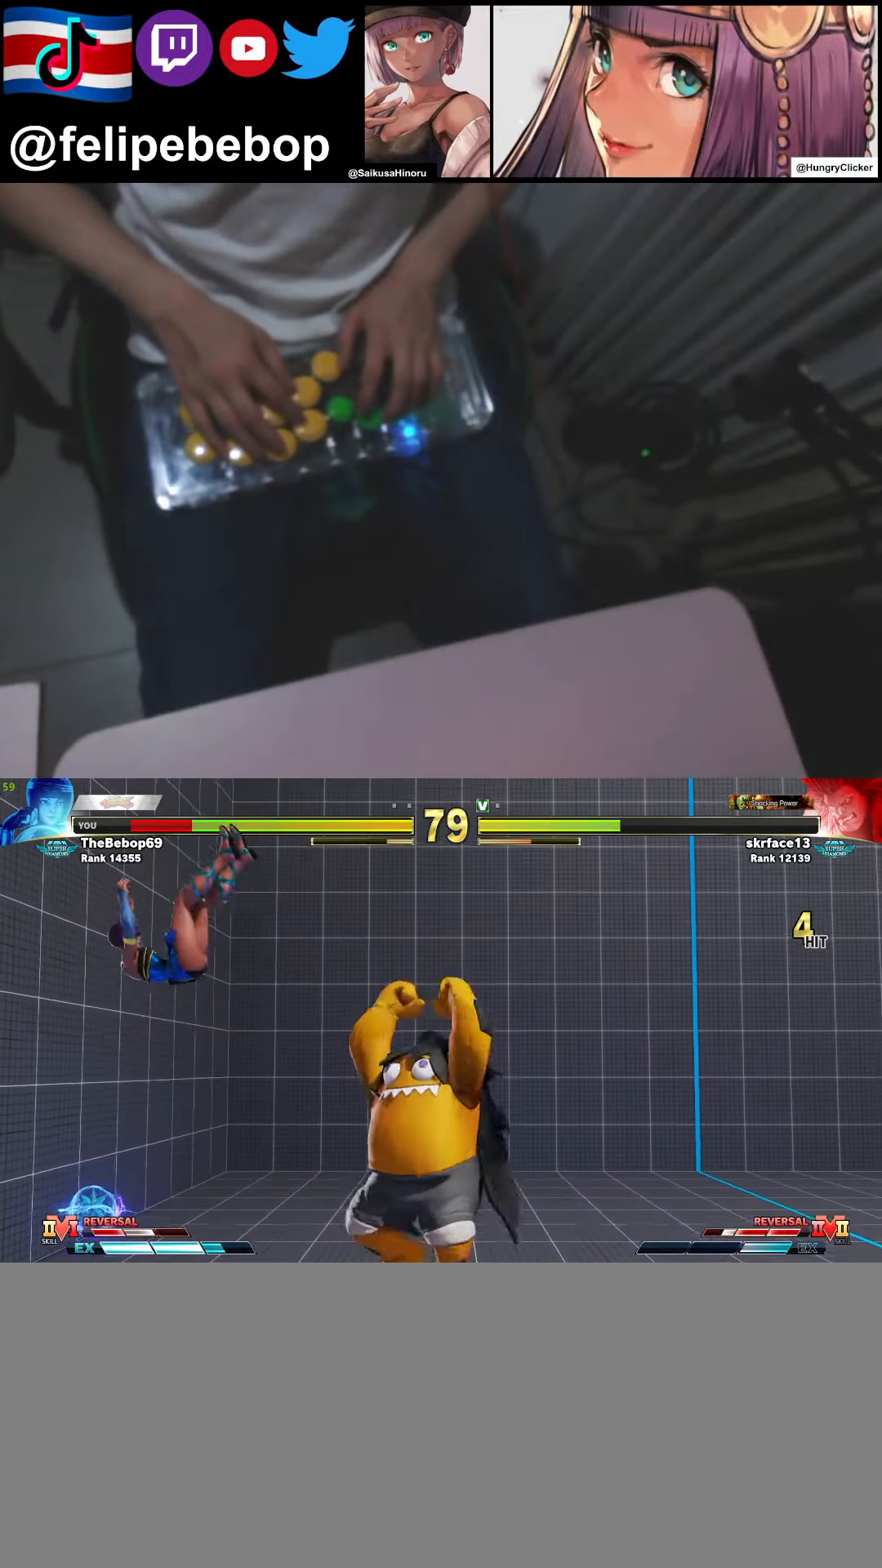
{"buttons": ["DPAD_LEFT"], "events": [[34, "DPAD_LEFT", "up"], [84, "DPAD_LEFT", "down"], [384, "DPAD_LEFT", "up"], [467, "DPAD_LEFT", "down"]]}
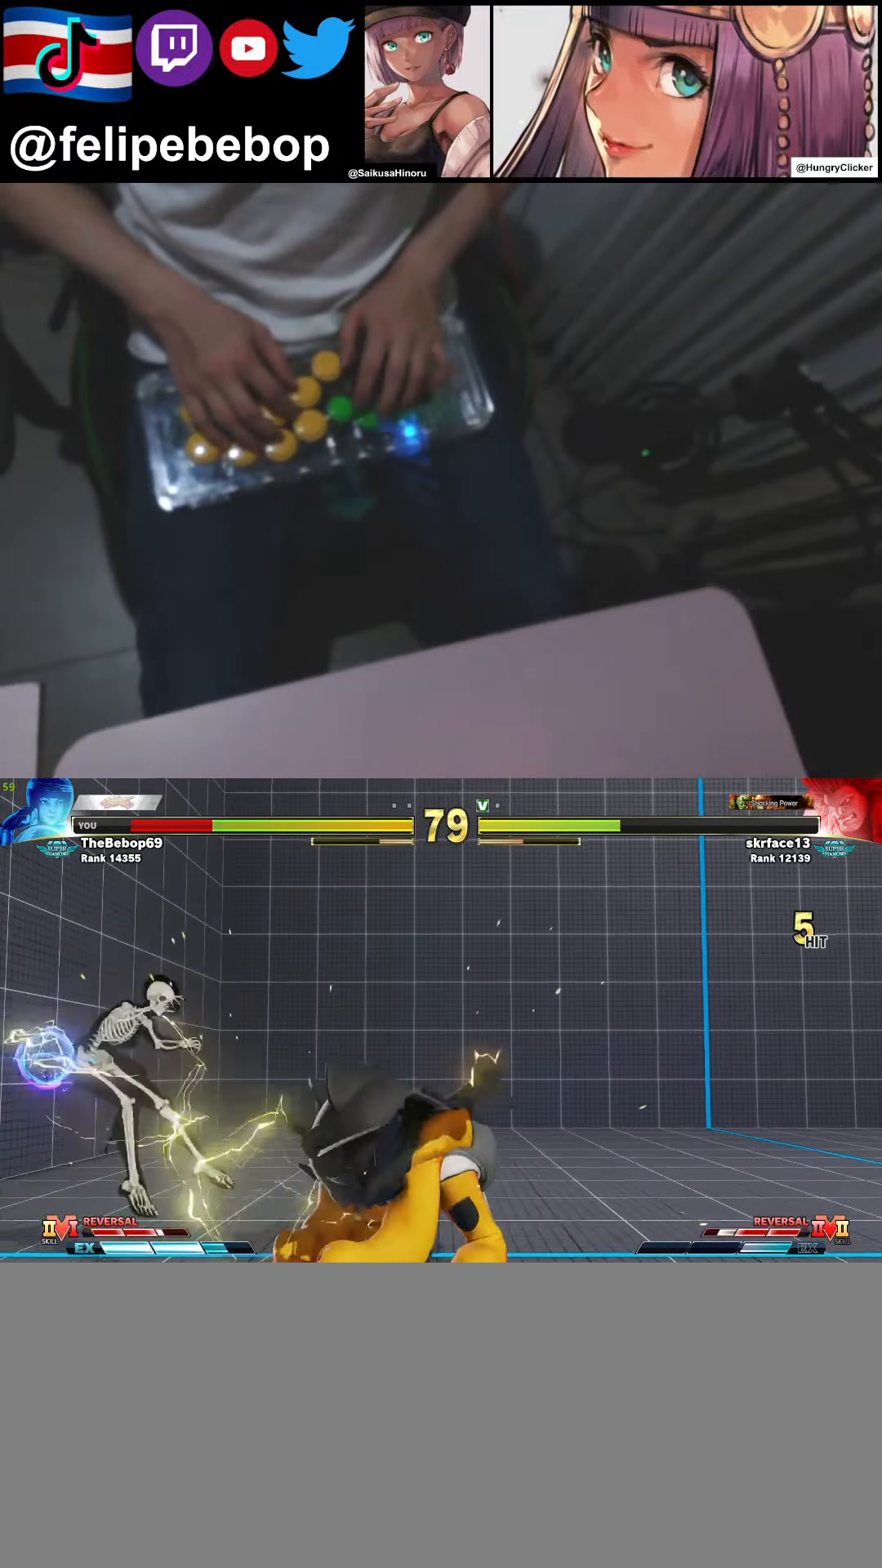
{"buttons": [], "events": [[84, "DPAD_LEFT", "up"], [400, "DPAD_LEFT", "down"], [484, "DPAD_LEFT", "up"]]}
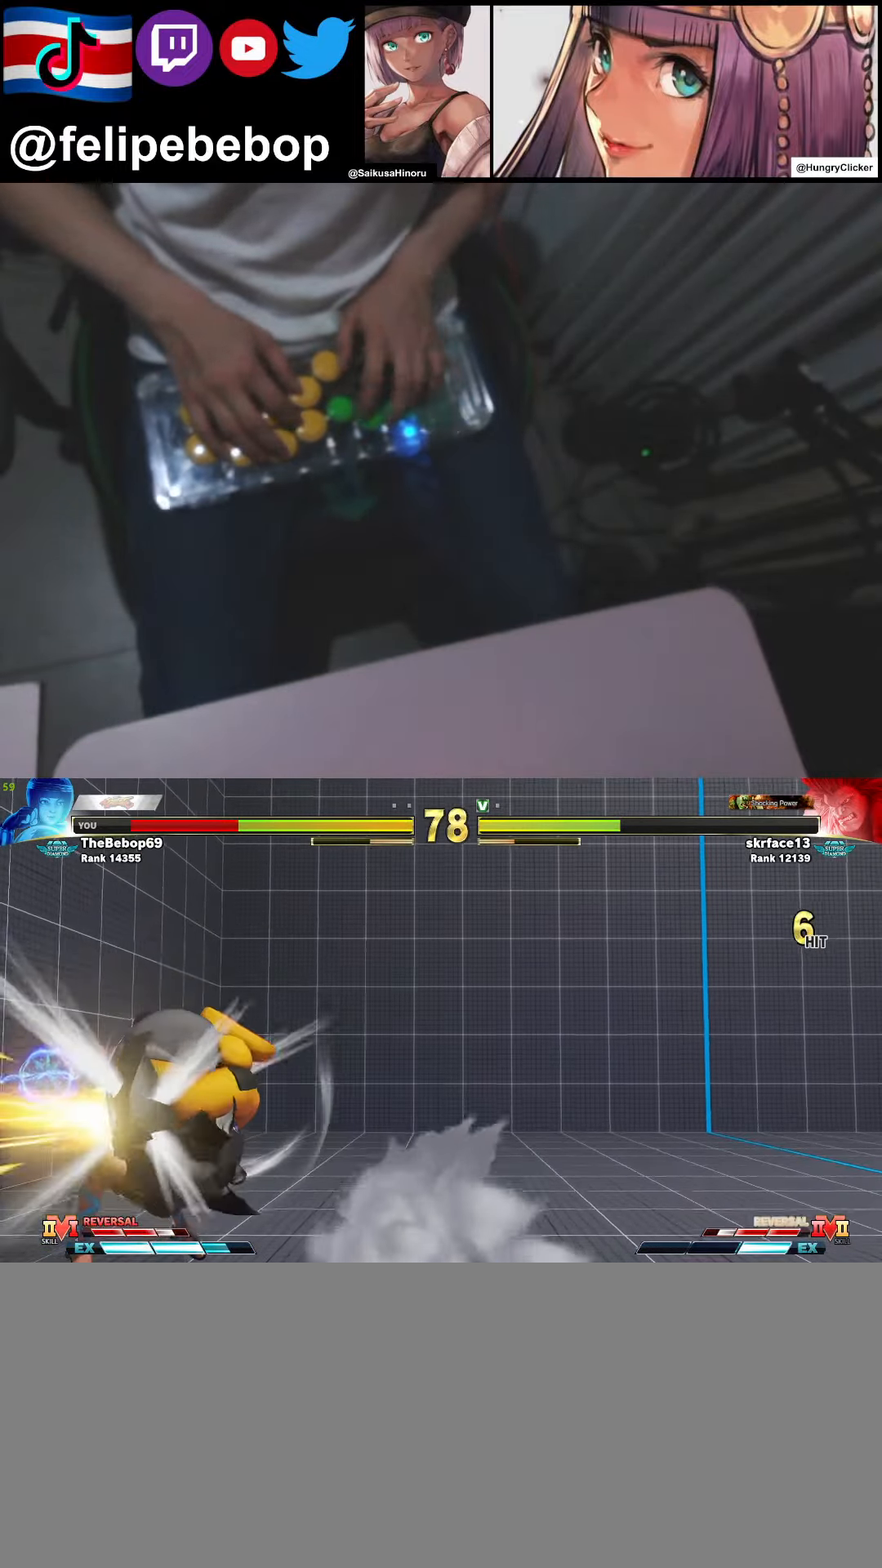
{"buttons": [], "events": [[50, "DPAD_LEFT", "down"], [300, "DPAD_LEFT", "up"], [434, "DPAD_LEFT", "down"], [500, "DPAD_LEFT", "up"]]}
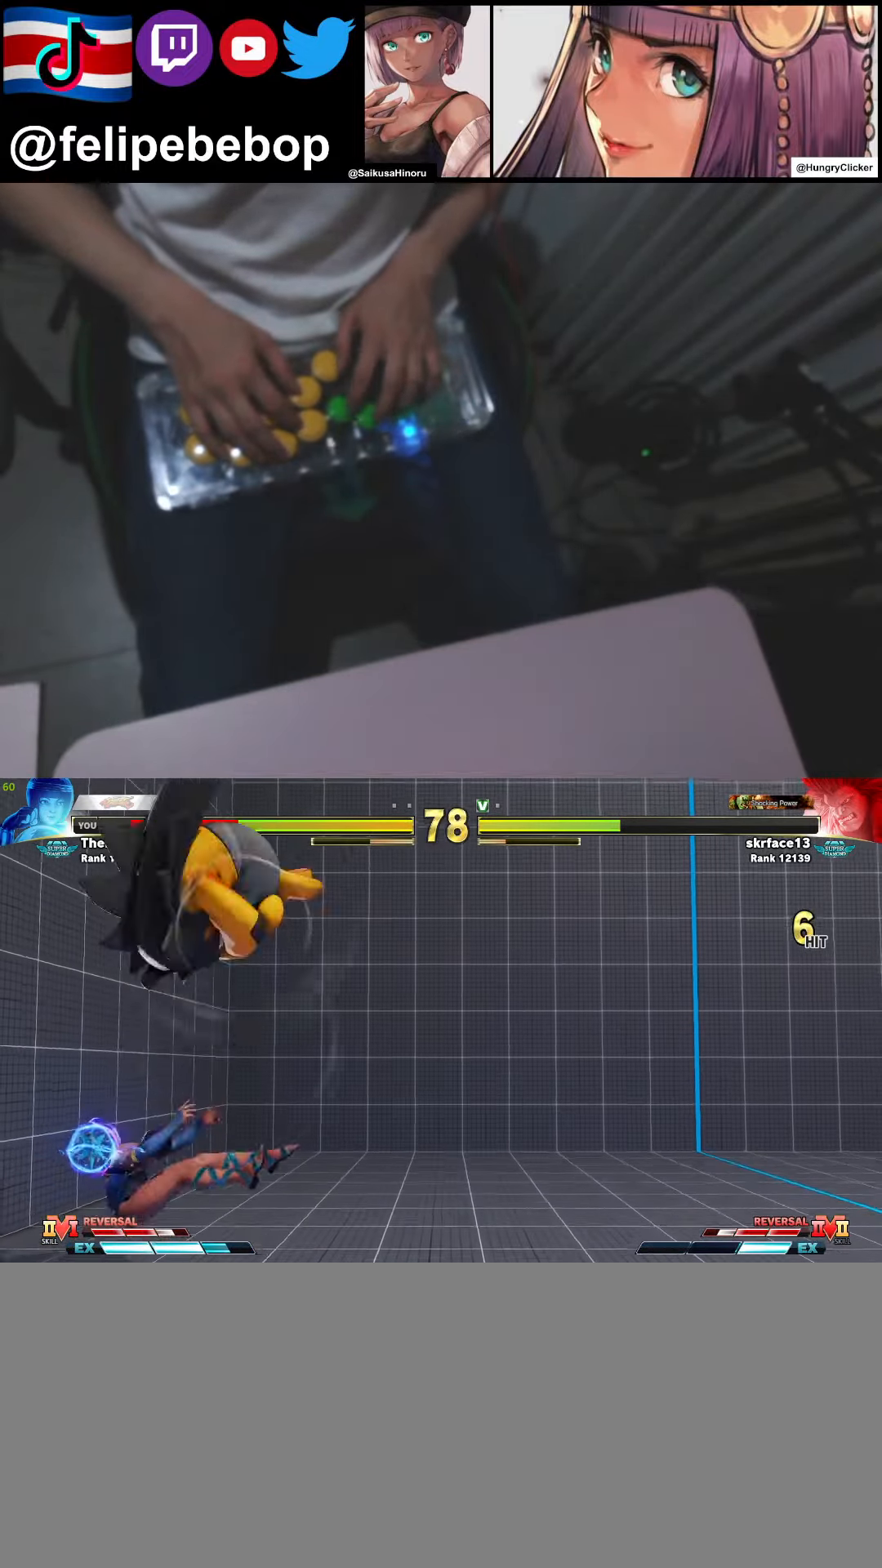
{"buttons": ["DPAD_LEFT"], "events": [[150, "DPAD_LEFT", "down"], [250, "DPAD_LEFT", "up"], [317, "DPAD_LEFT", "down"]]}
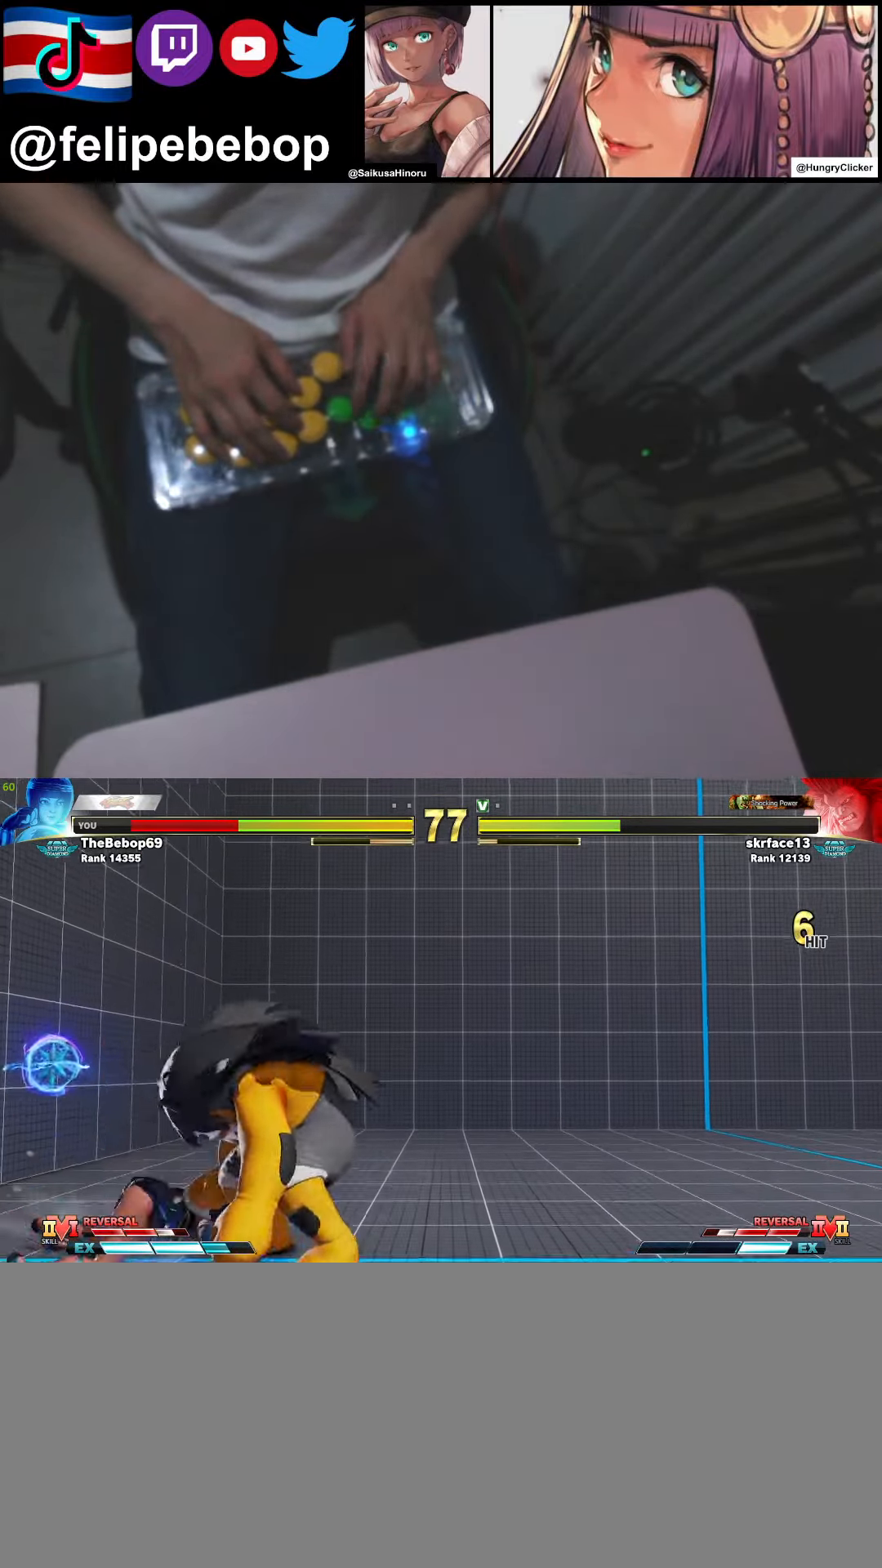
{"buttons": ["DPAD_DOWN", "DPAD_LEFT"], "events": [[67, "DPAD_DOWN", "down"]]}
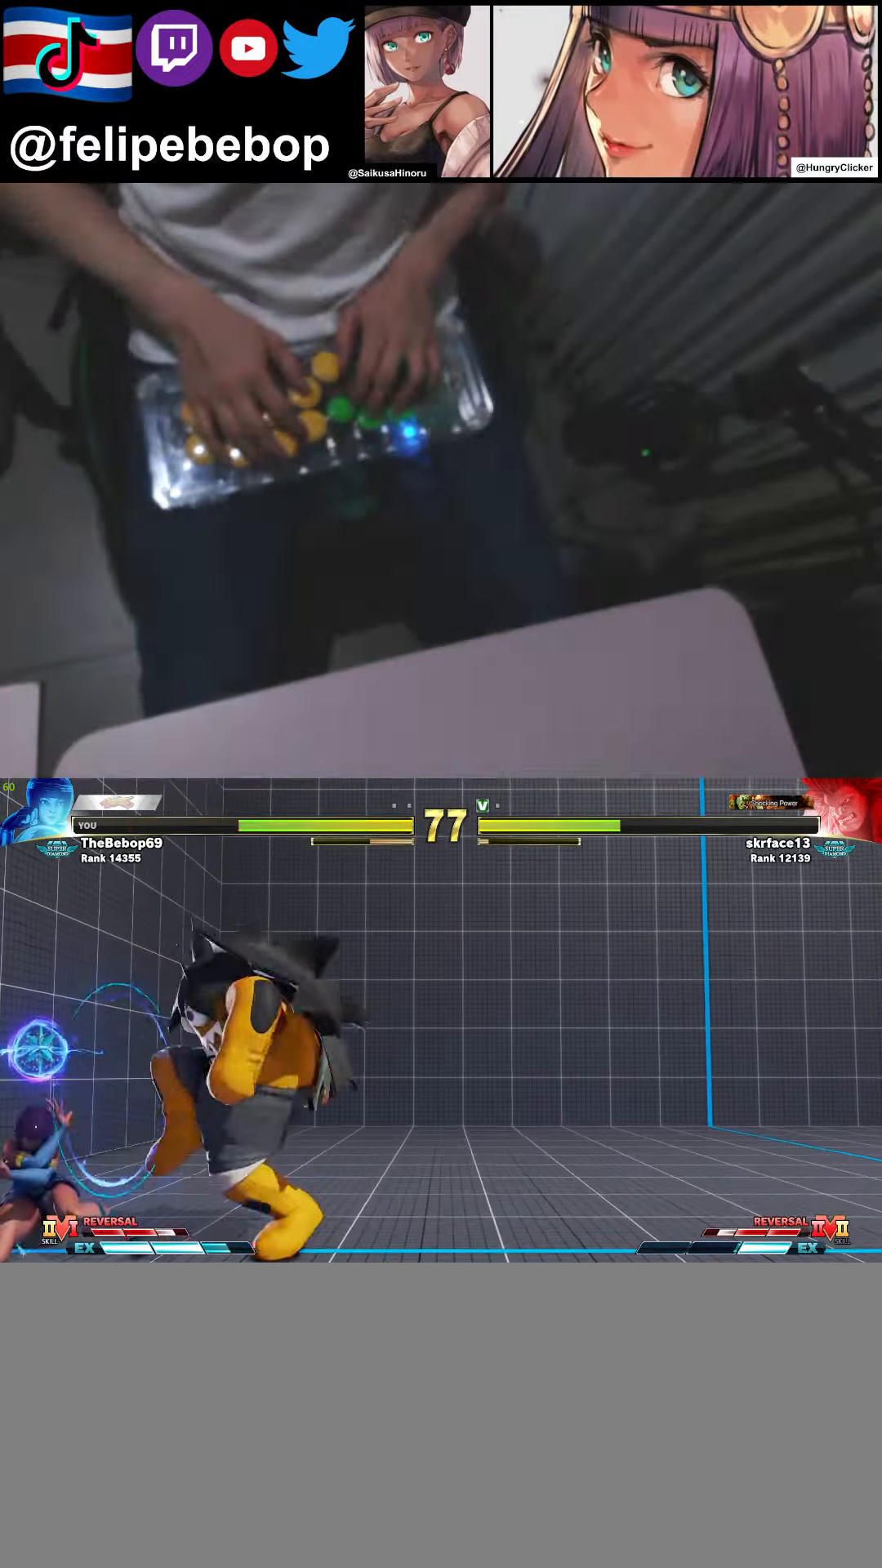
{"buttons": ["DPAD_DOWN", "DPAD_LEFT"], "events": []}
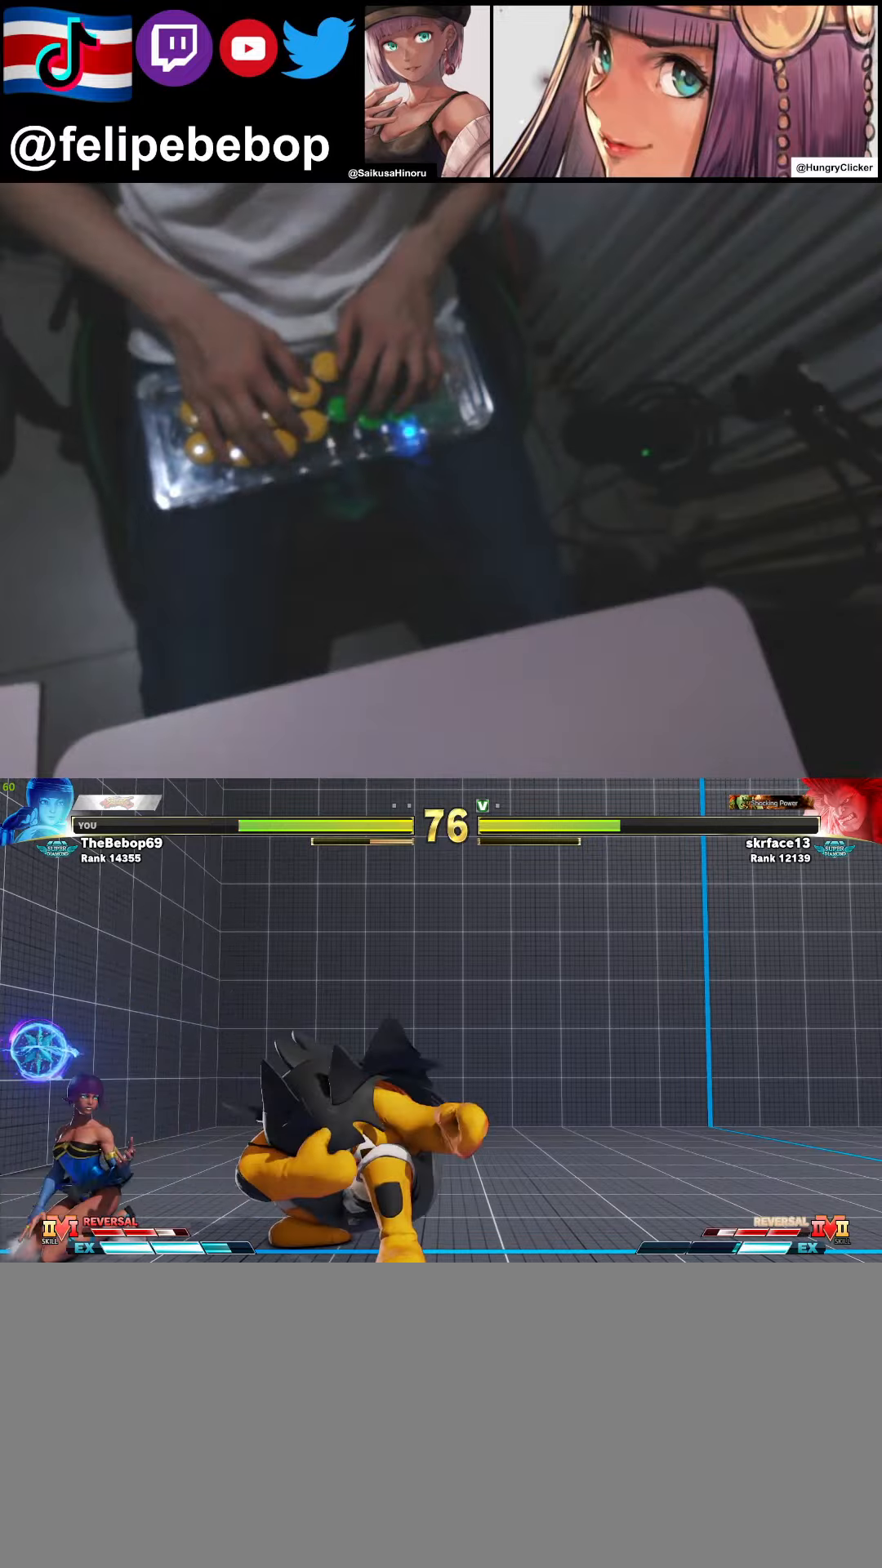
{"buttons": [], "events": [[116, "DPAD_DOWN", "up"], [116, "DPAD_LEFT", "up"], [116, "DPAD_UP", "down"], [183, "DPAD_RIGHT", "down"], [366, "DPAD_UP", "up"], [400, "DPAD_RIGHT", "up"]]}
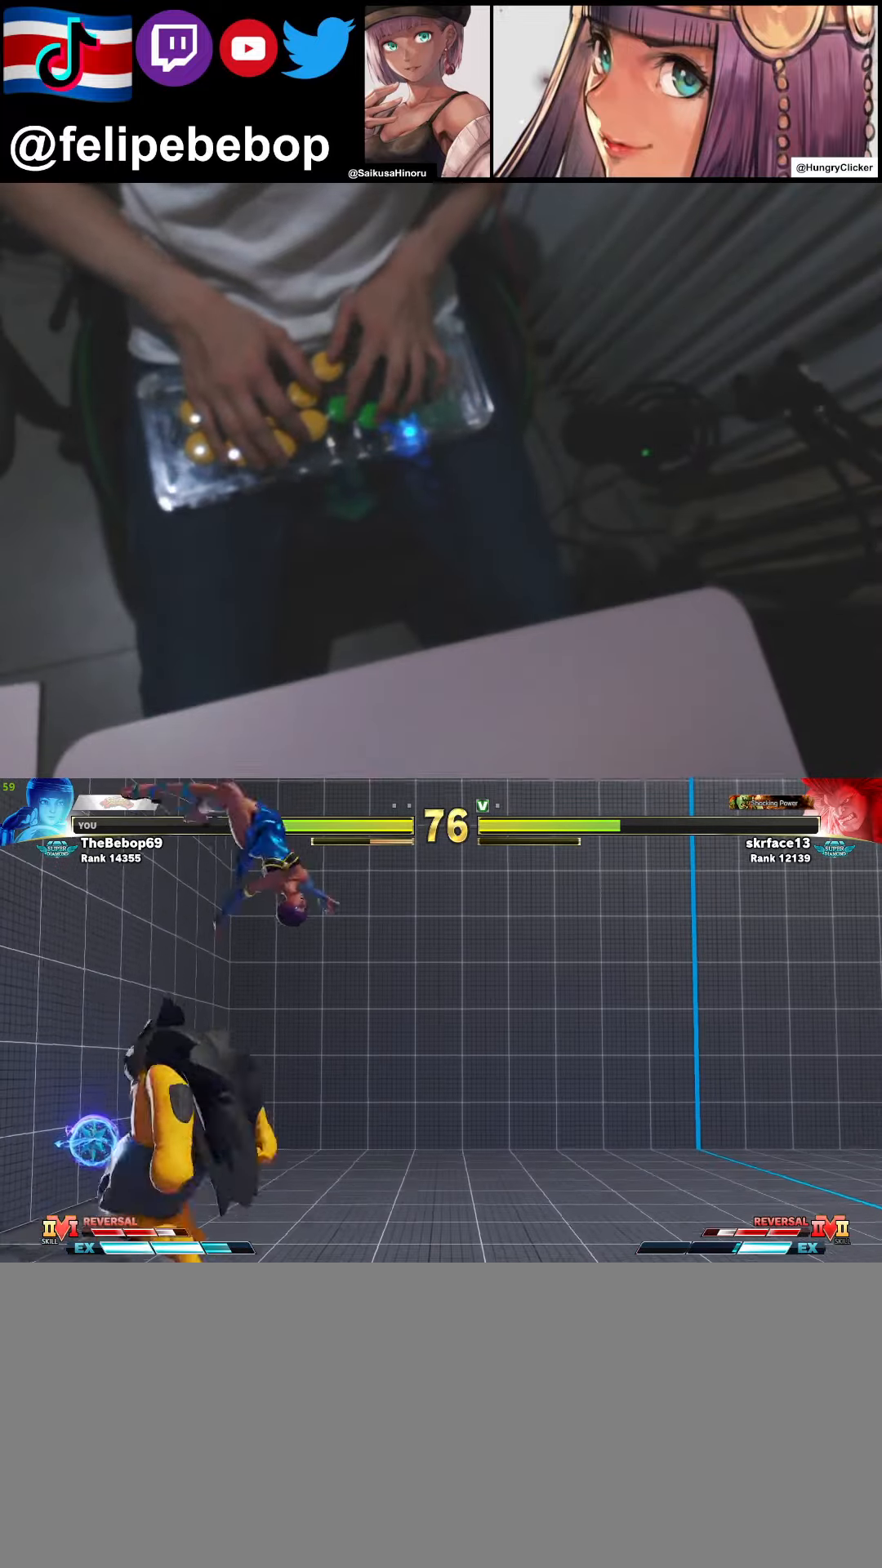
{"buttons": ["DPAD_RIGHT"], "events": [[16, "DPAD_RIGHT", "down"], [33, "DPAD_DOWN", "down"], [116, "CROSS", "down"], [200, "CROSS", "up"], [333, "DPAD_DOWN", "up"]]}
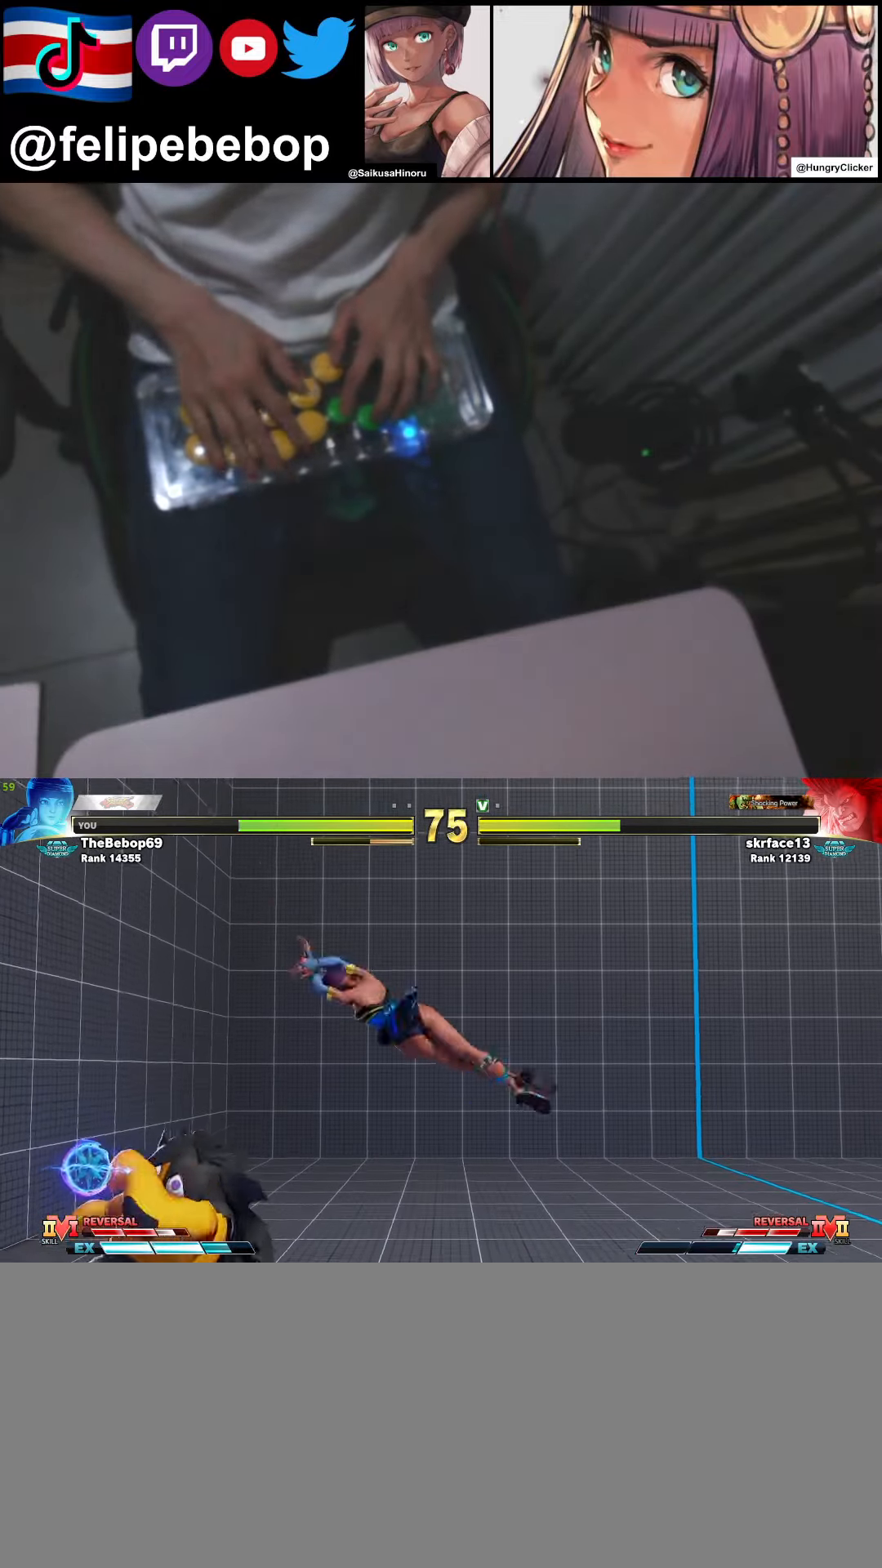
{"buttons": ["DPAD_DOWN", "DPAD_RIGHT"], "events": [[266, "DPAD_DOWN", "down"]]}
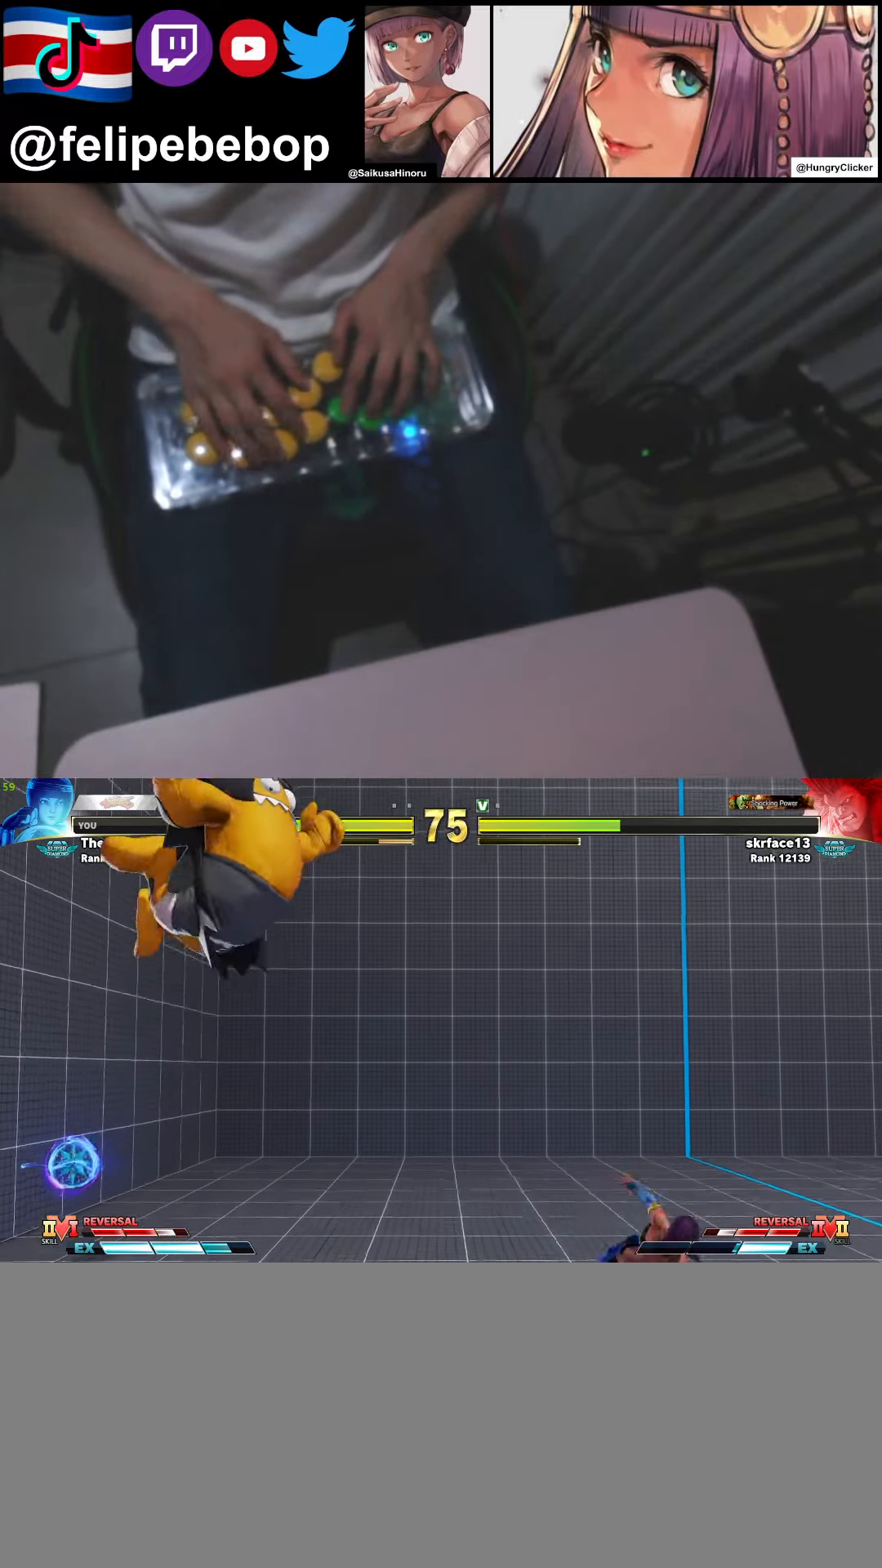
{"buttons": ["R2", "DPAD_DOWN", "DPAD_RIGHT"], "events": [[166, "DPAD_DOWN", "up"], [383, "DPAD_DOWN", "down"], [433, "R2", "down"]]}
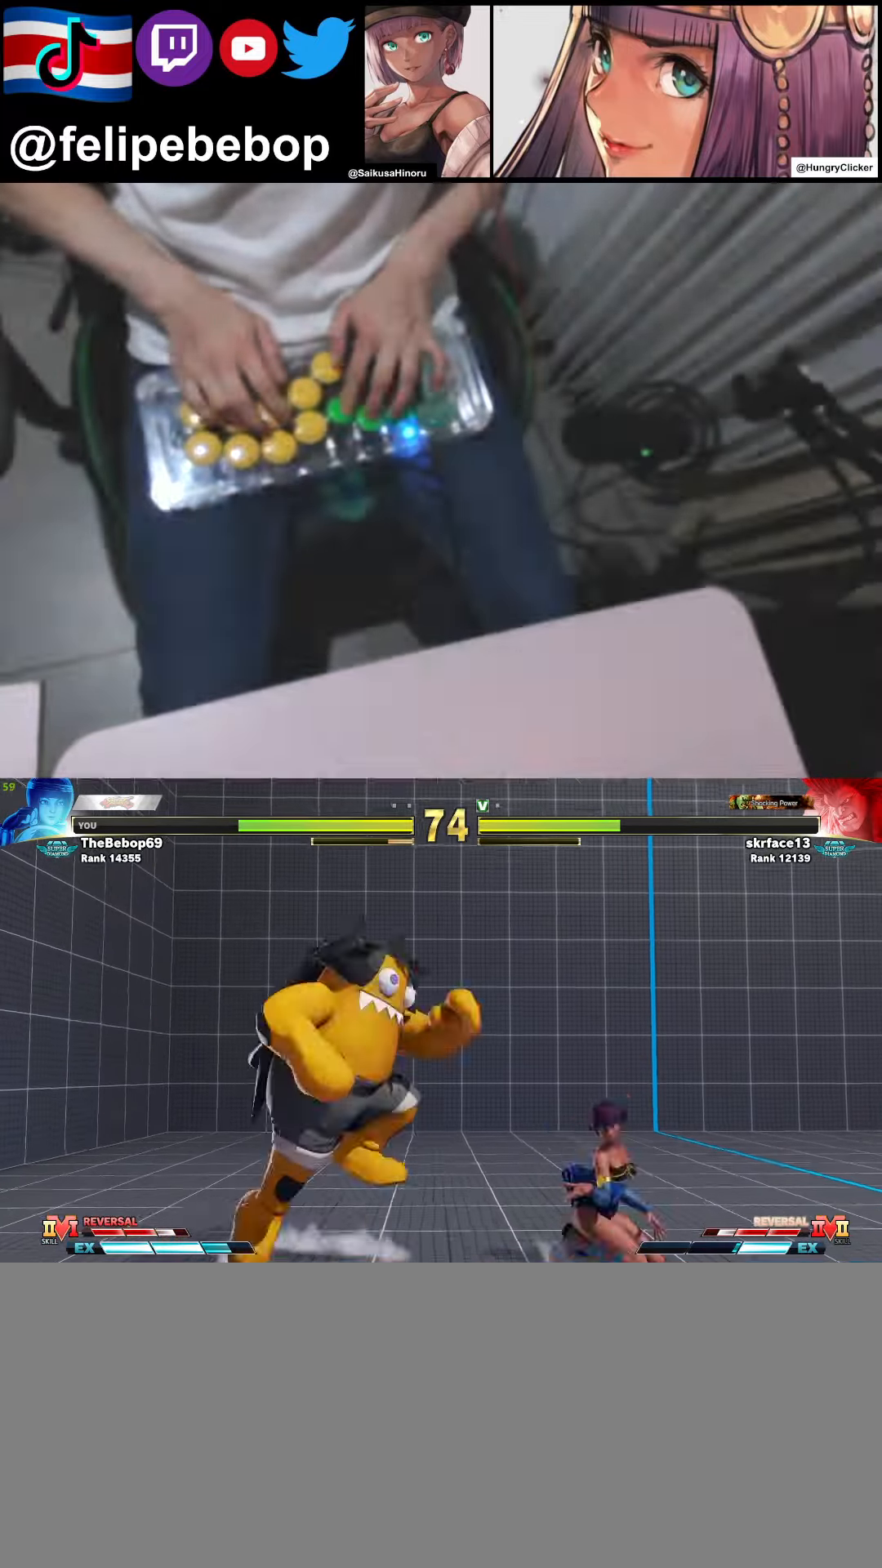
{"buttons": ["DPAD_LEFT"], "events": [[50, "DPAD_RIGHT", "up"], [50, "R2", "up"], [66, "DPAD_LEFT", "down"], [133, "DPAD_DOWN", "up"], [200, "DPAD_LEFT", "up"], [233, "SQUARE", "down"], [300, "DPAD_LEFT", "down"], [300, "SQUARE", "up"]]}
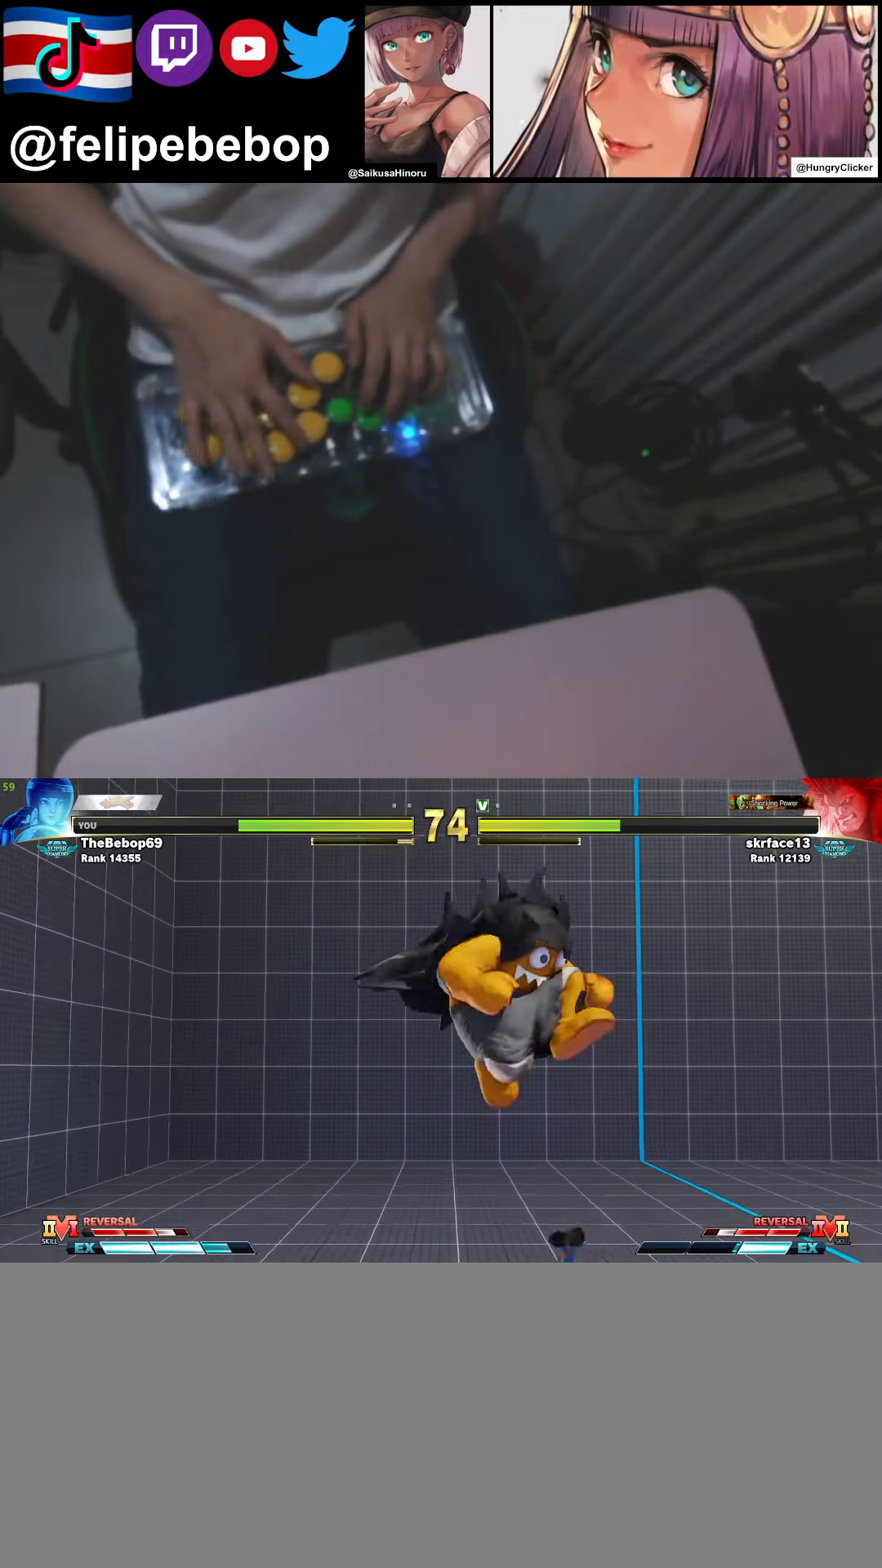
{"buttons": ["DPAD_DOWN", "DPAD_LEFT"], "events": [[316, "DPAD_DOWN", "down"]]}
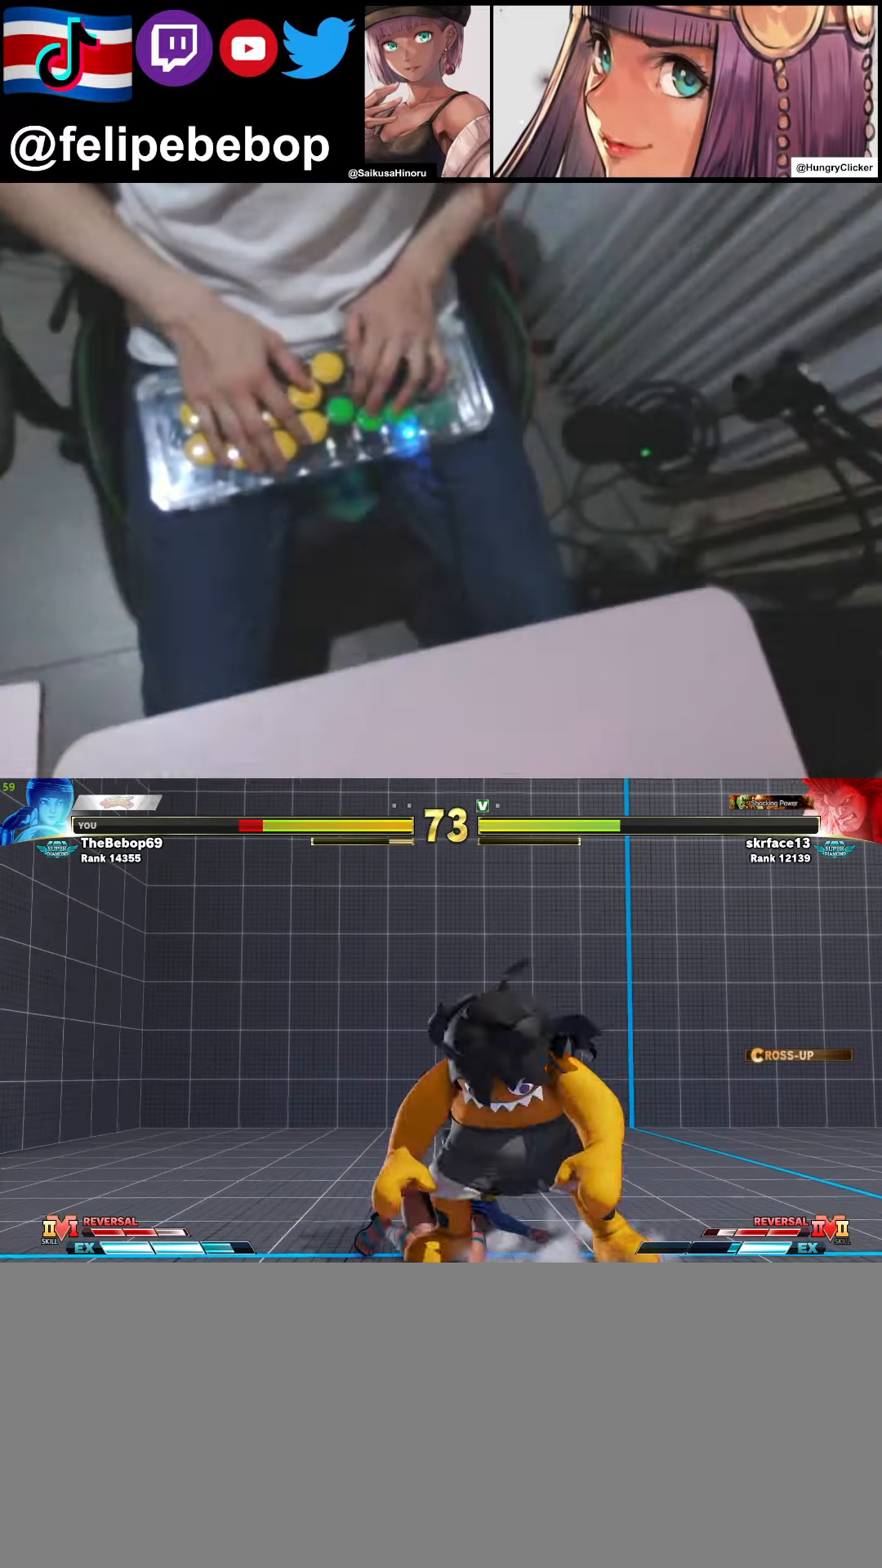
{"buttons": ["DPAD_LEFT"], "events": [[100, "DPAD_DOWN", "up"]]}
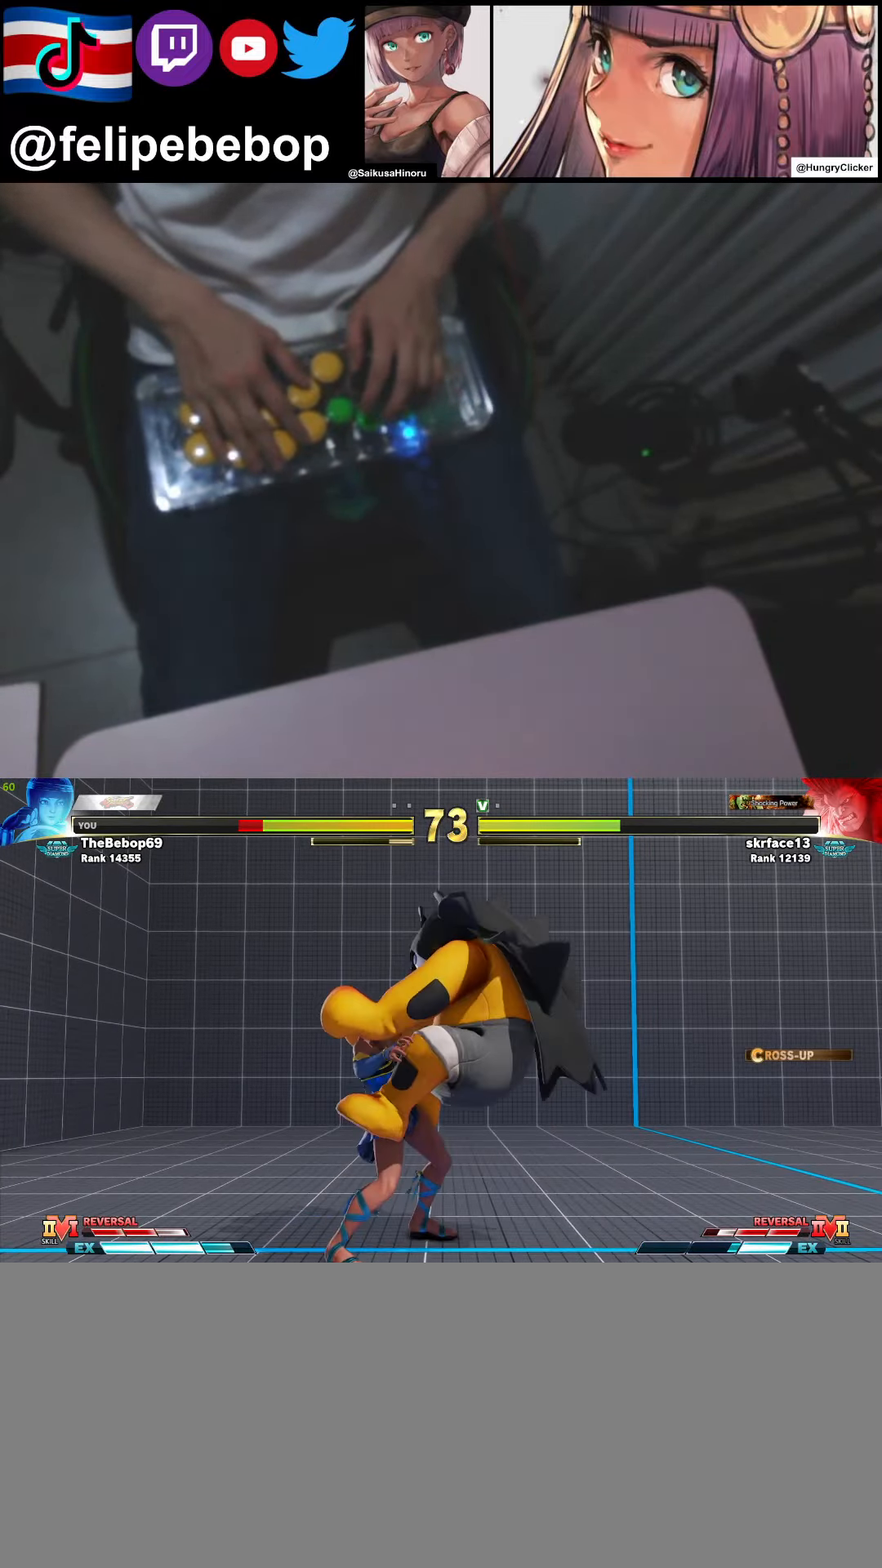
{"buttons": ["CROSS", "CIRCLE", "DPAD_LEFT"], "events": [[133, "DPAD_DOWN", "down"], [166, "DPAD_DOWN", "up"], [433, "CIRCLE", "down"], [433, "CROSS", "down"]]}
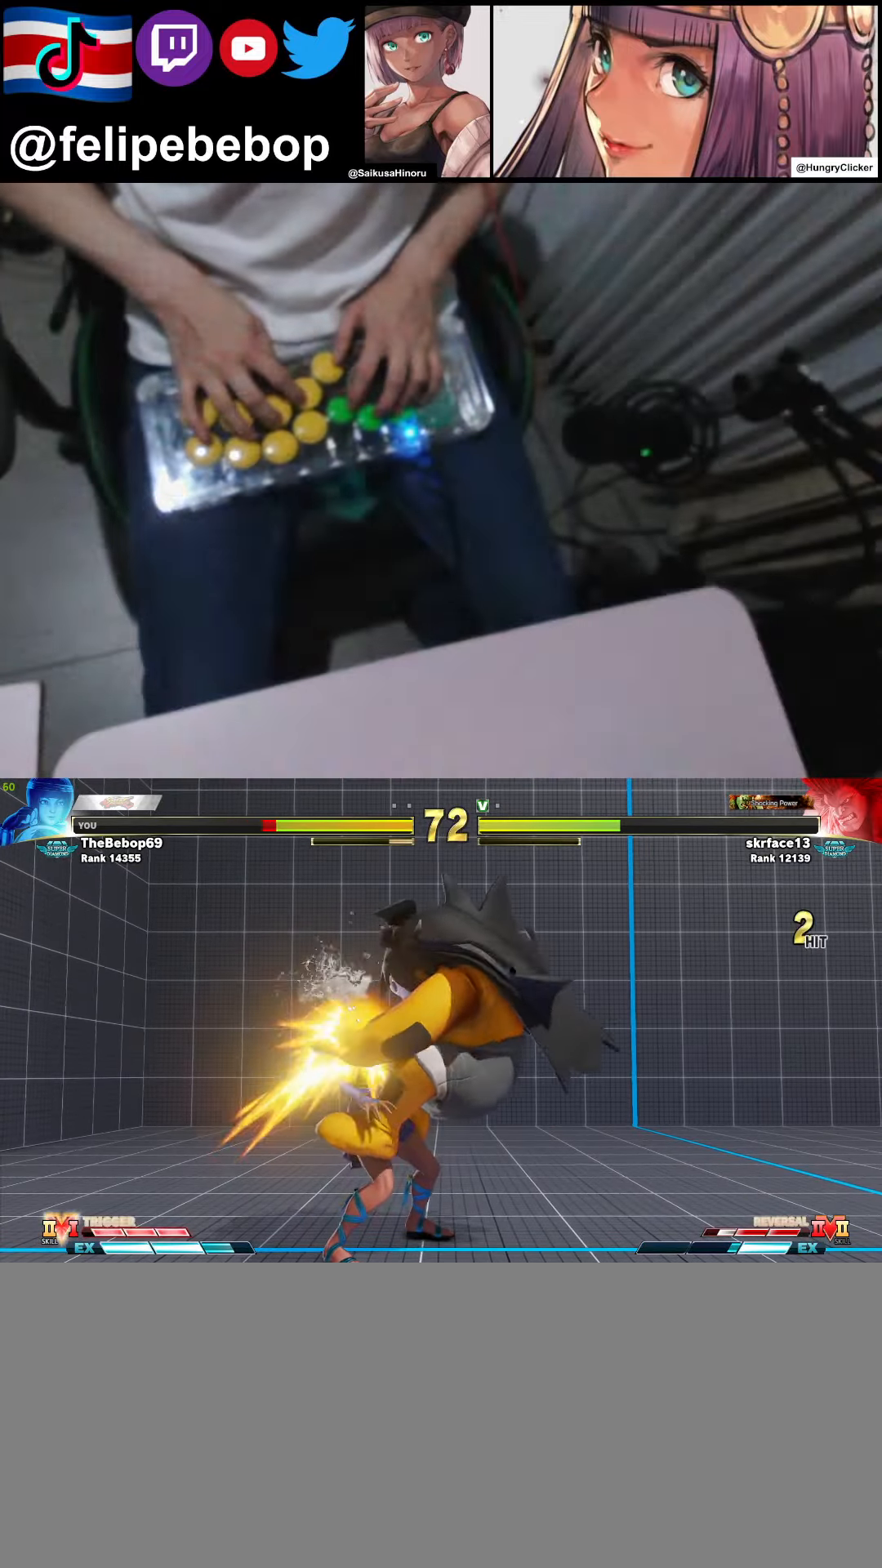
{"buttons": ["DPAD_LEFT"], "events": [[16, "CROSS", "up"], [33, "CIRCLE", "up"], [100, "CIRCLE", "down"], [100, "CROSS", "down"], [183, "CROSS", "up"], [200, "CIRCLE", "up"], [250, "CIRCLE", "down"], [266, "CROSS", "down"], [350, "CIRCLE", "up"], [350, "CROSS", "up"], [400, "CROSS", "down"], [416, "CIRCLE", "down"], [500, "CIRCLE", "up"], [500, "CROSS", "up"]]}
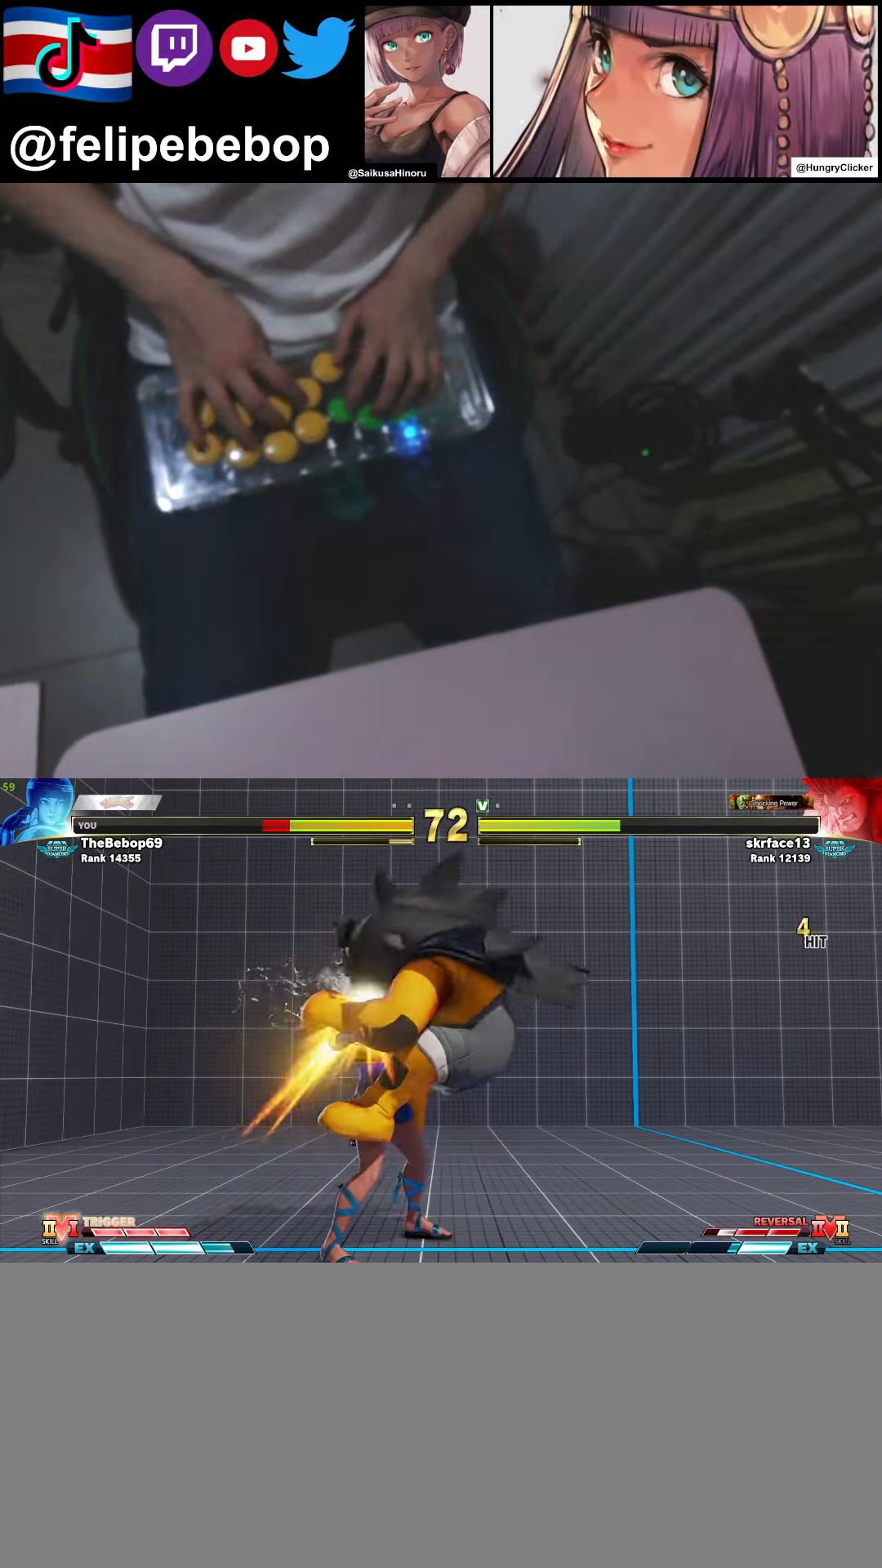
{"buttons": ["DPAD_LEFT"], "events": [[50, "CIRCLE", "down"], [50, "CROSS", "down"], [150, "CROSS", "up"], [167, "CIRCLE", "up"], [200, "CROSS", "down"], [217, "CIRCLE", "down"], [300, "CROSS", "up"], [317, "CIRCLE", "up"], [367, "CIRCLE", "down"], [367, "CROSS", "down"], [450, "CIRCLE", "up"], [450, "CROSS", "up"]]}
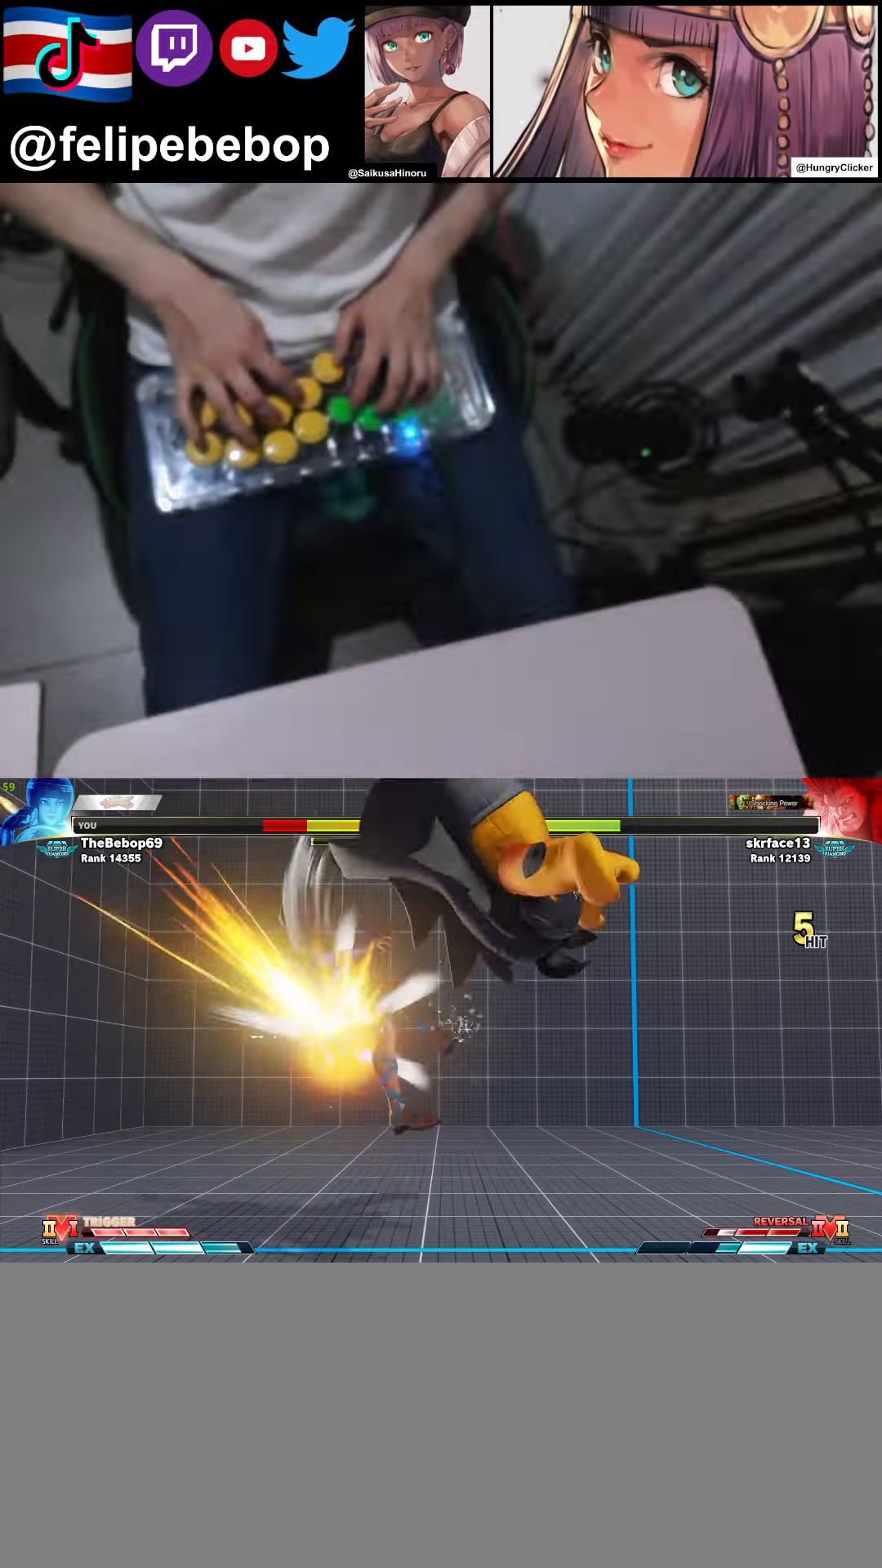
{"buttons": ["DPAD_LEFT"], "events": [[17, "CIRCLE", "down"], [17, "CROSS", "down"], [117, "CIRCLE", "up"], [117, "CROSS", "up"], [167, "CROSS", "down"], [183, "CIRCLE", "down"], [267, "CIRCLE", "up"], [267, "CROSS", "up"], [317, "CIRCLE", "down"], [317, "CROSS", "down"], [433, "CIRCLE", "up"], [450, "CROSS", "up"]]}
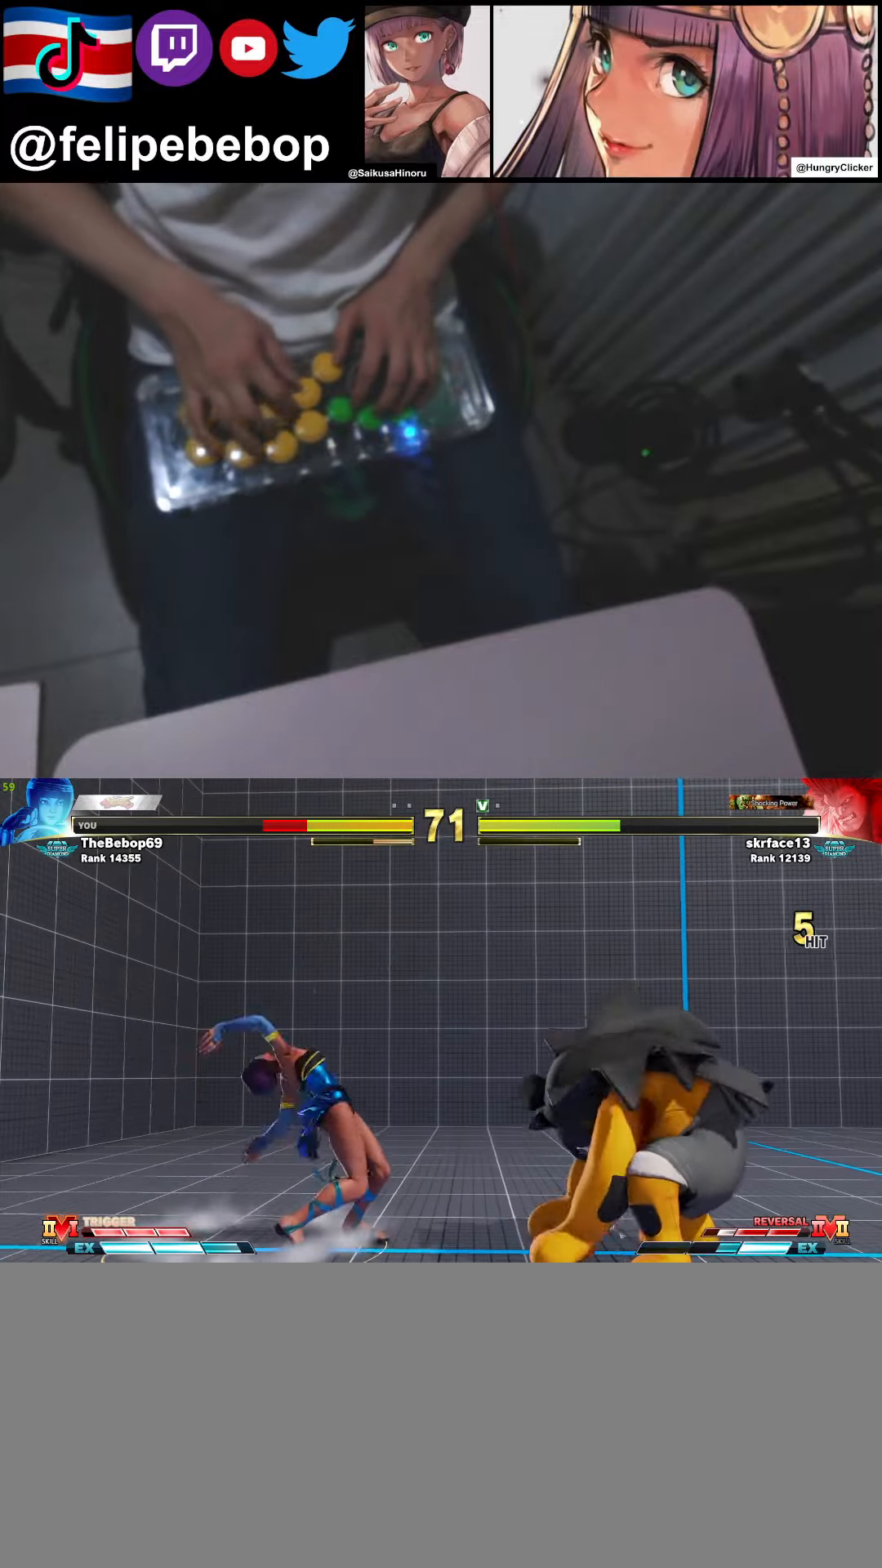
{"buttons": ["DPAD_DOWN", "DPAD_LEFT"], "events": [[83, "DPAD_DOWN", "down"], [267, "L1", "down"], [417, "L1", "up"]]}
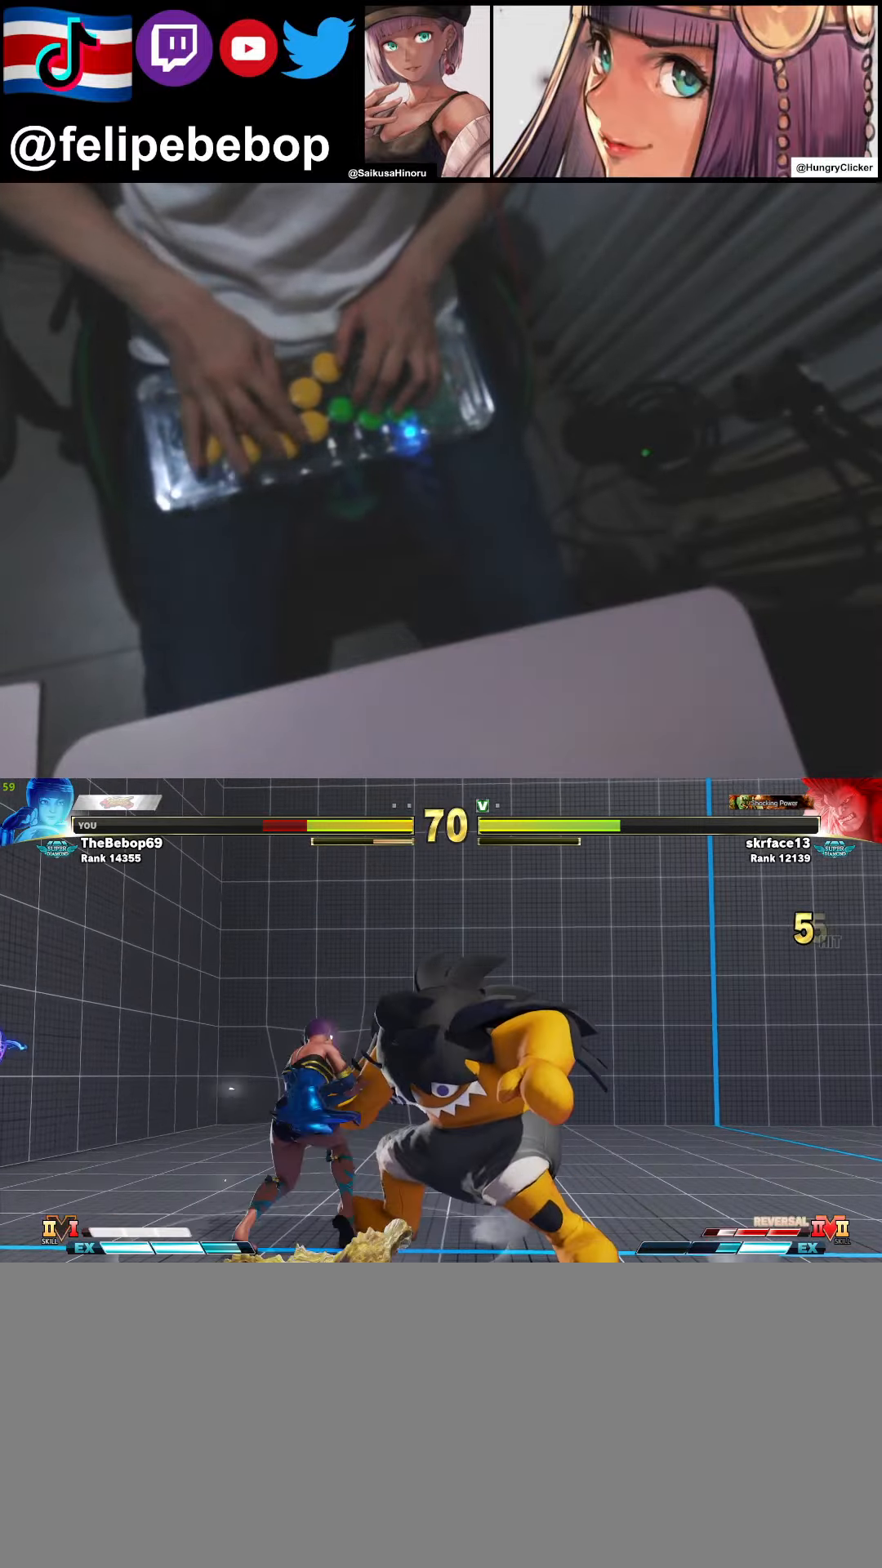
{"buttons": ["CIRCLE", "TRIANGLE"], "events": [[17, "CIRCLE", "down"], [17, "TRIANGLE", "down"], [83, "DPAD_DOWN", "up"], [233, "DPAD_LEFT", "up"]]}
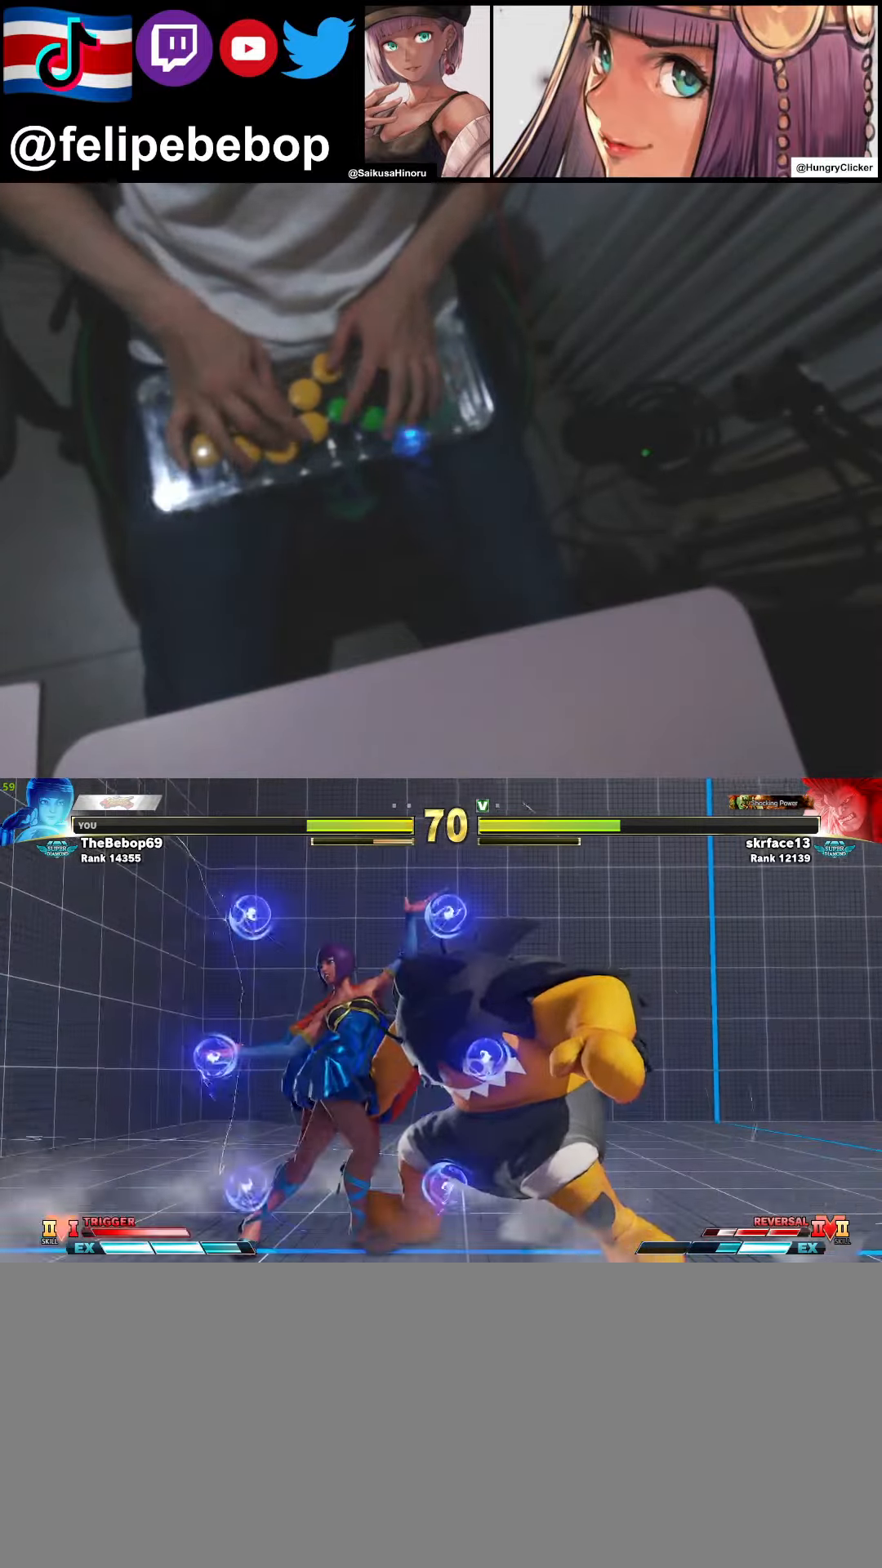
{"buttons": ["DPAD_UP"], "events": [[50, "DPAD_UP", "down"], [83, "CIRCLE", "up"], [83, "TRIANGLE", "up"]]}
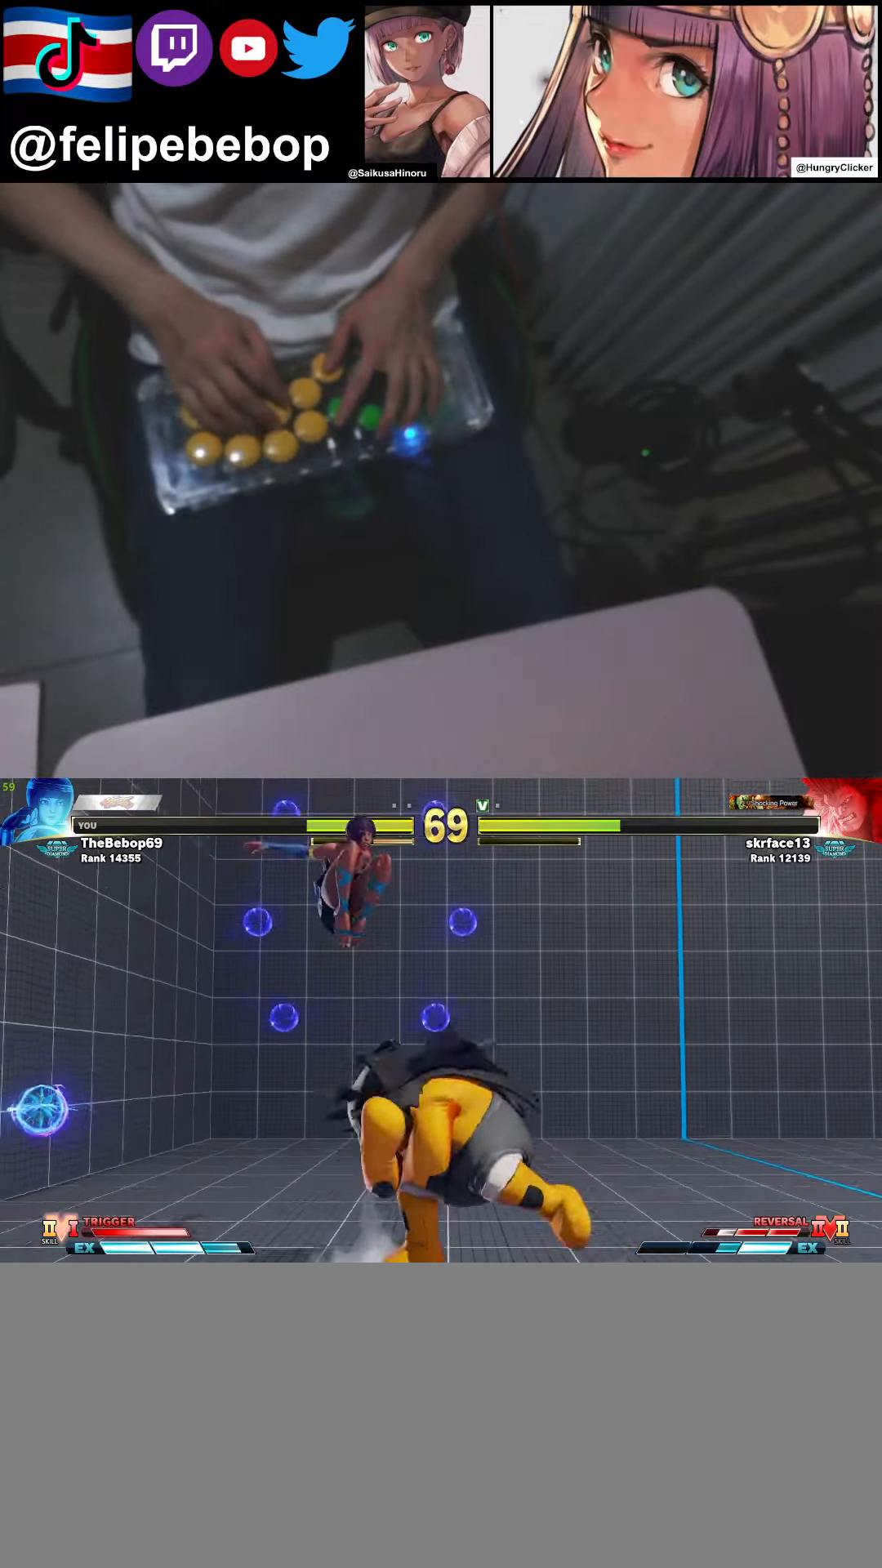
{"buttons": ["DPAD_DOWN", "DPAD_LEFT"], "events": [[50, "DPAD_UP", "up"], [250, "CIRCLE", "down"], [400, "DPAD_DOWN", "down"], [417, "DPAD_LEFT", "down"], [500, "CIRCLE", "up"]]}
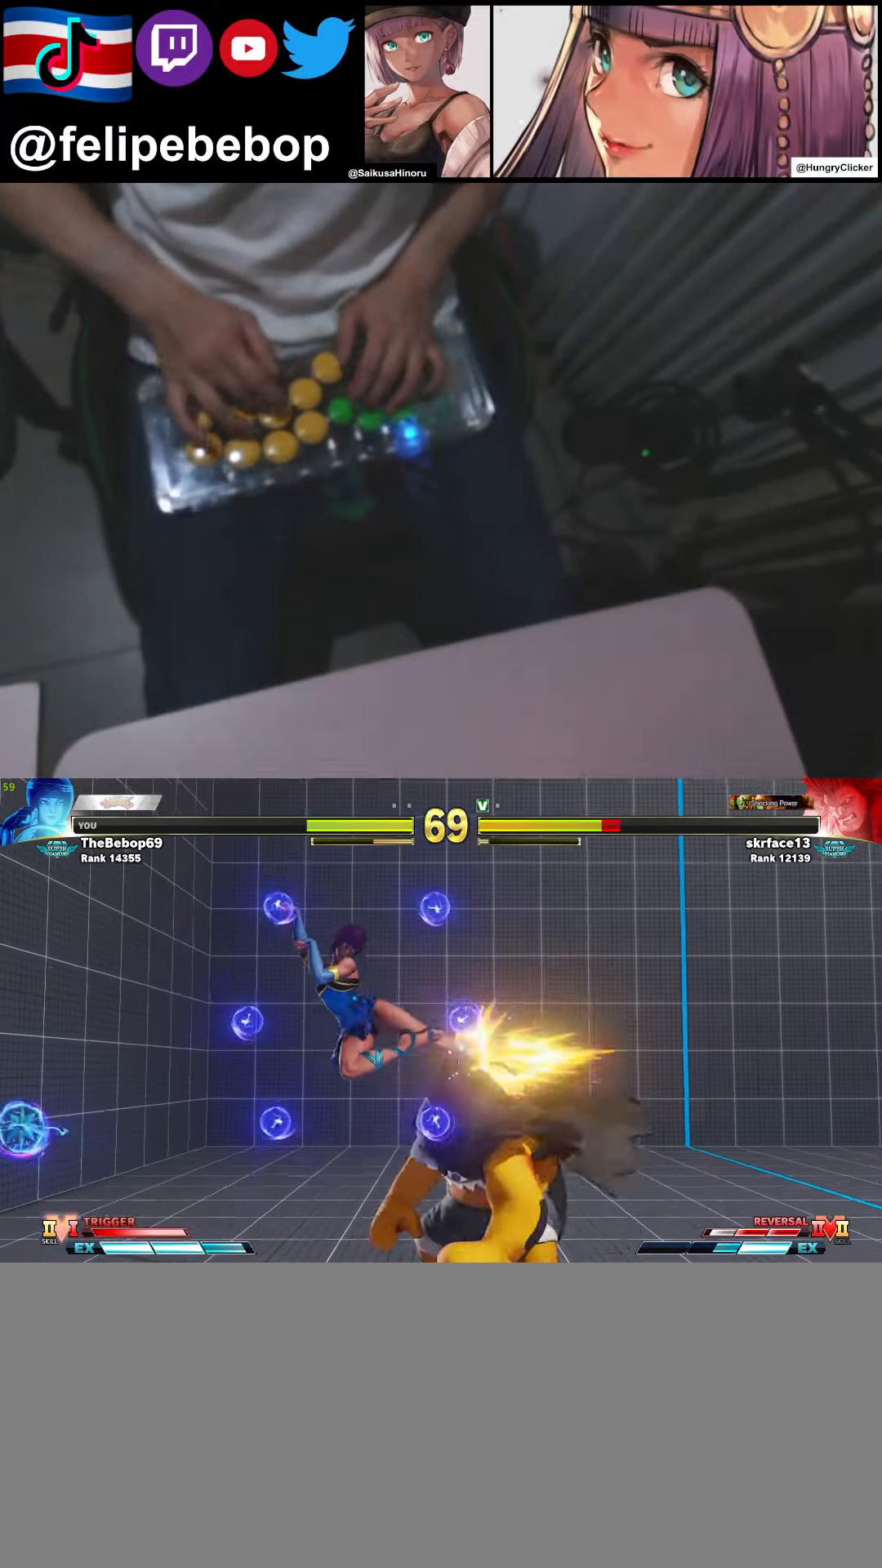
{"buttons": ["DPAD_RIGHT"], "events": [[217, "CIRCLE", "down"], [350, "DPAD_LEFT", "up"], [367, "CIRCLE", "up"], [367, "DPAD_RIGHT", "down"], [417, "DPAD_DOWN", "up"]]}